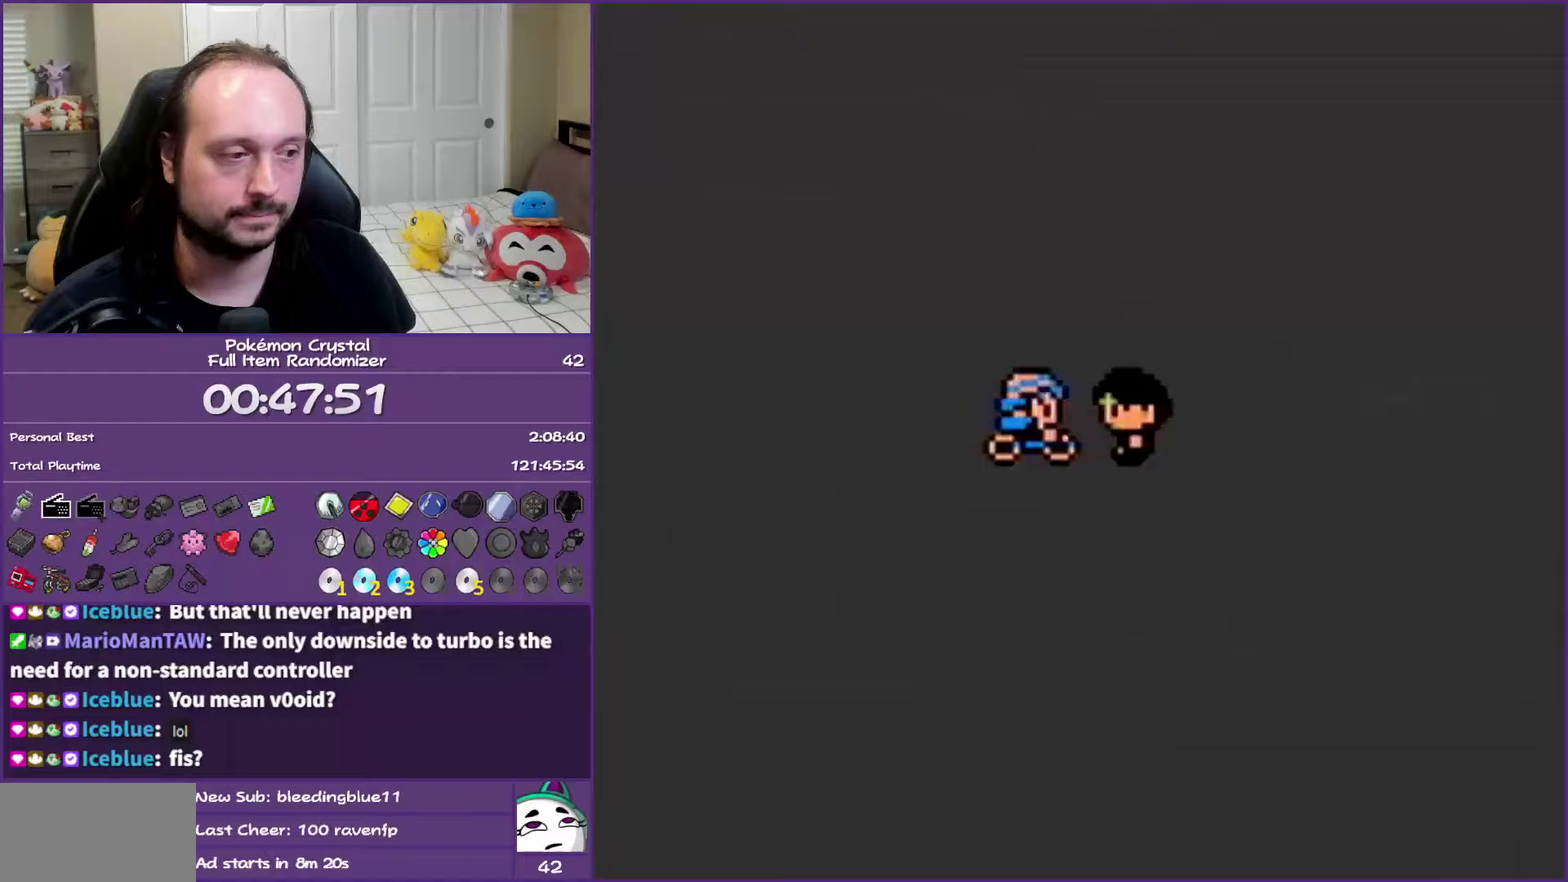
Gameplay with a controller (Nintendo layout); each line is a JSON object with the inputs held at the frame after it. "events" lists button and stick changes between this image and that frame as [ms after this image, input, new state], when the widget could be followed in between. Not read: L3 R3 left_stick right_stick.
{"buttons": ["A"], "events": []}
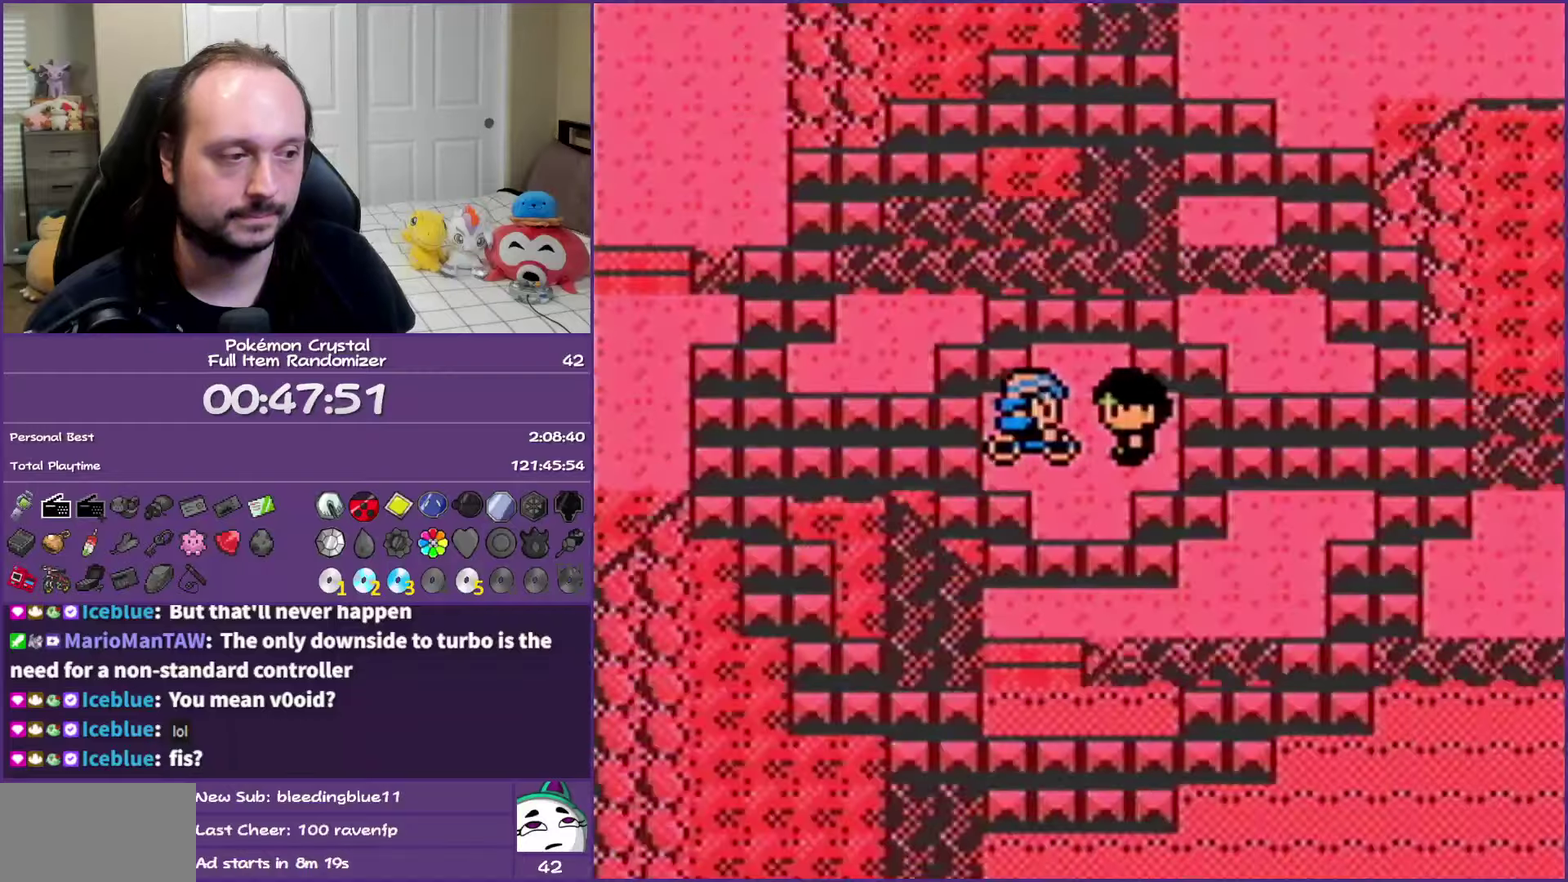
{"buttons": ["A"], "events": []}
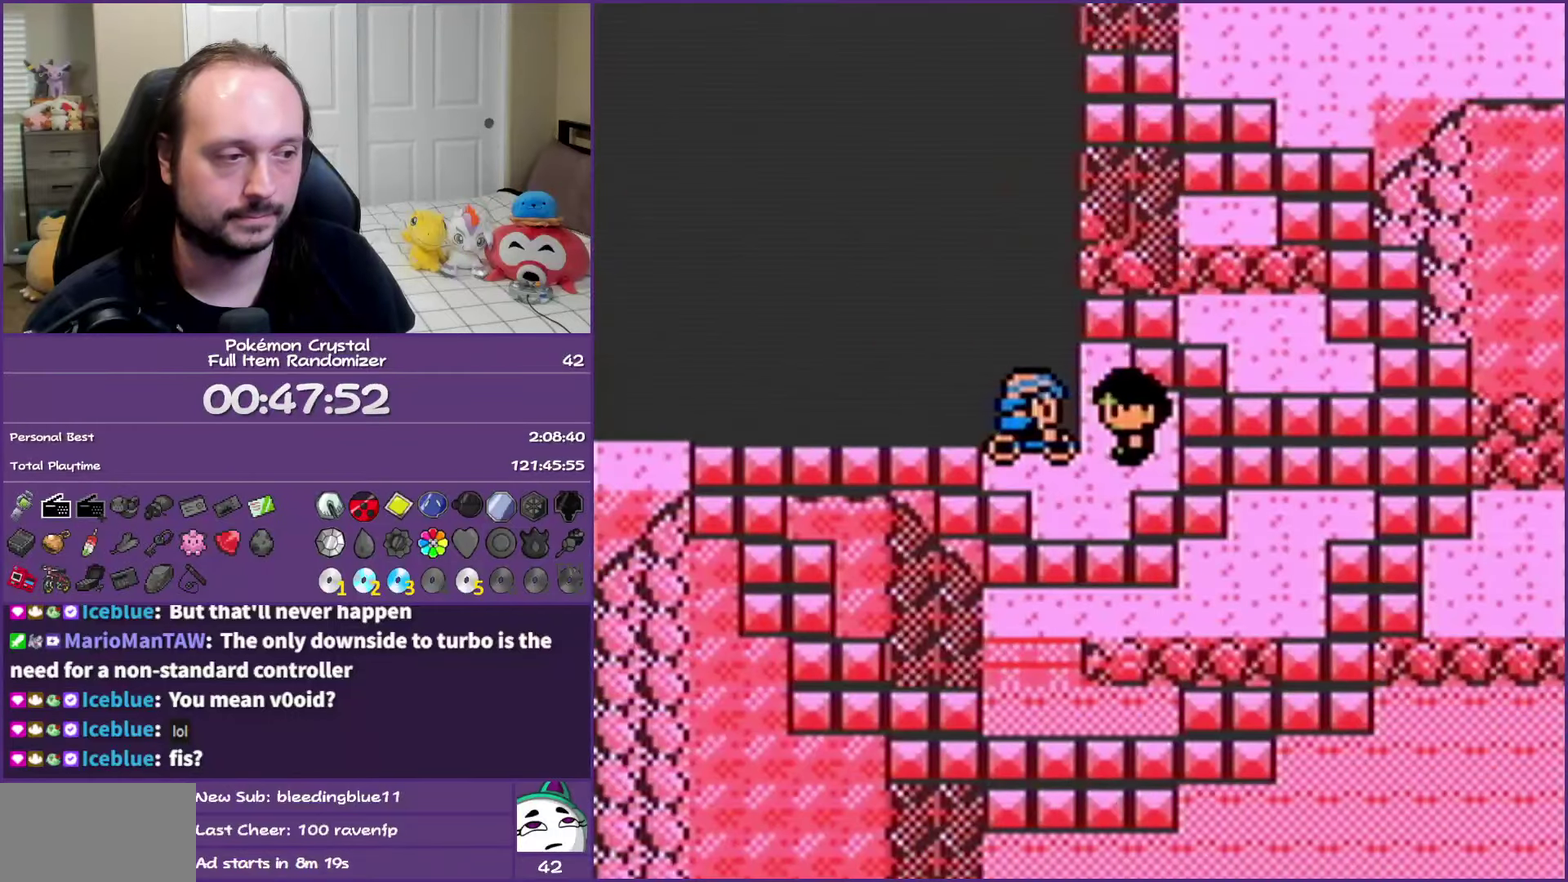
{"buttons": ["A"], "events": []}
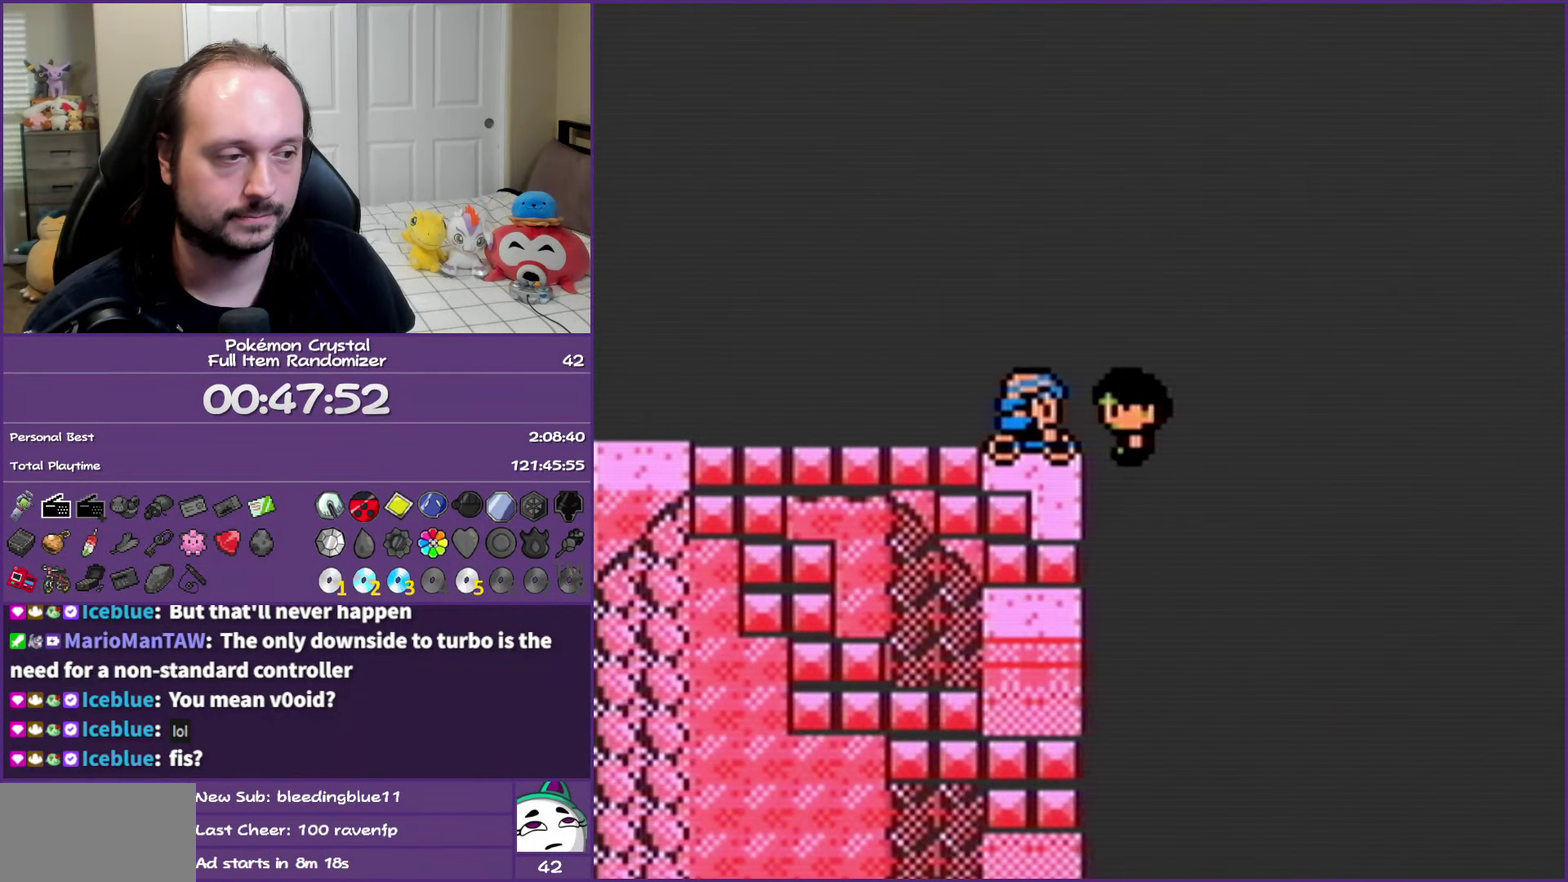
{"buttons": ["A"], "events": []}
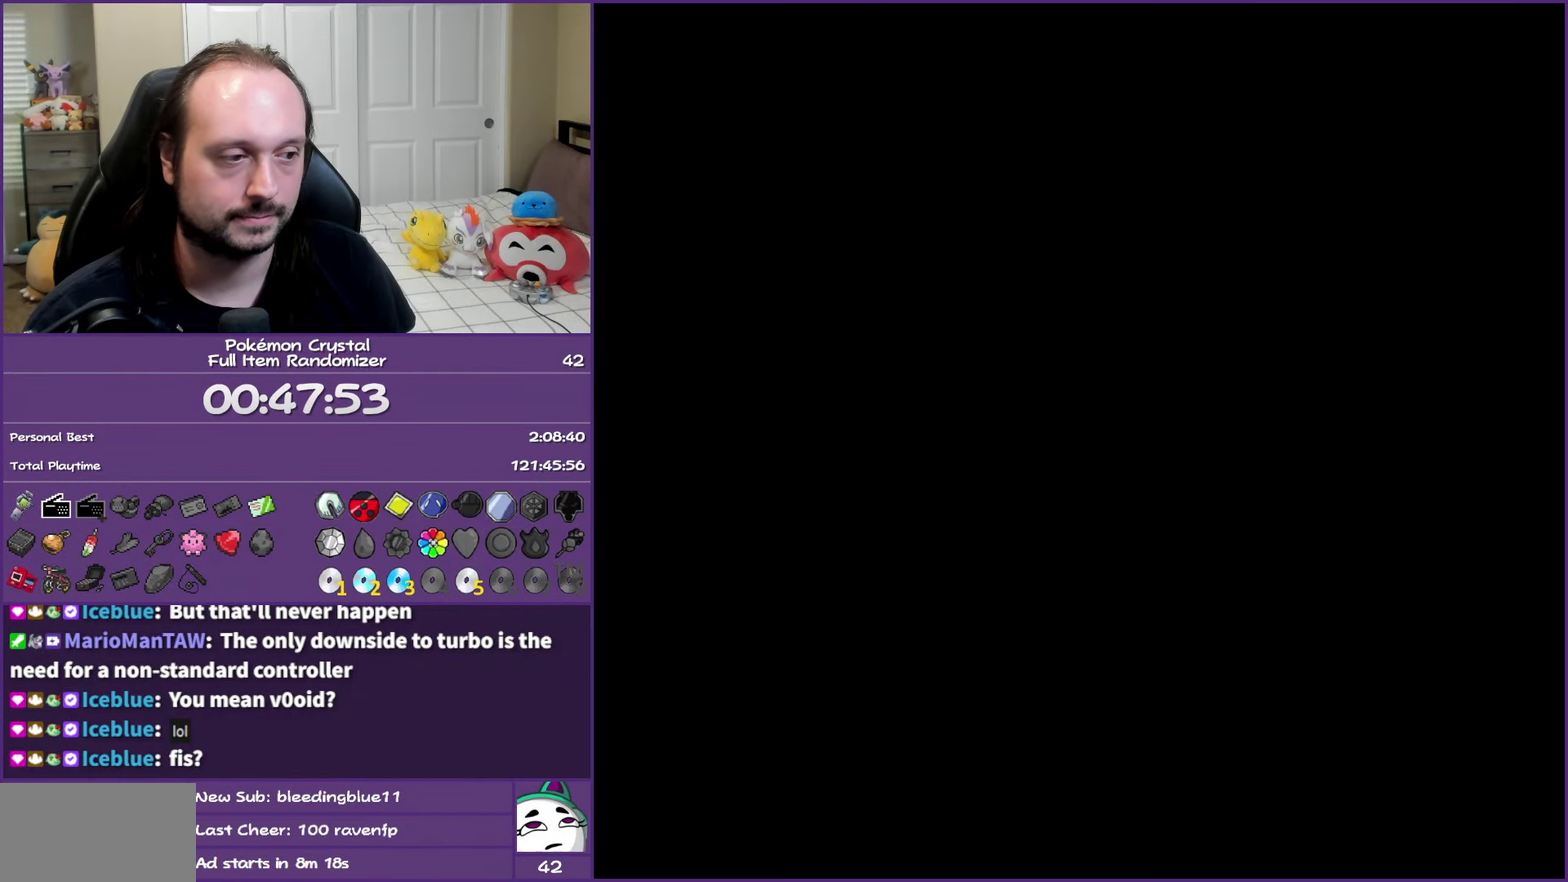
{"buttons": ["A"], "events": []}
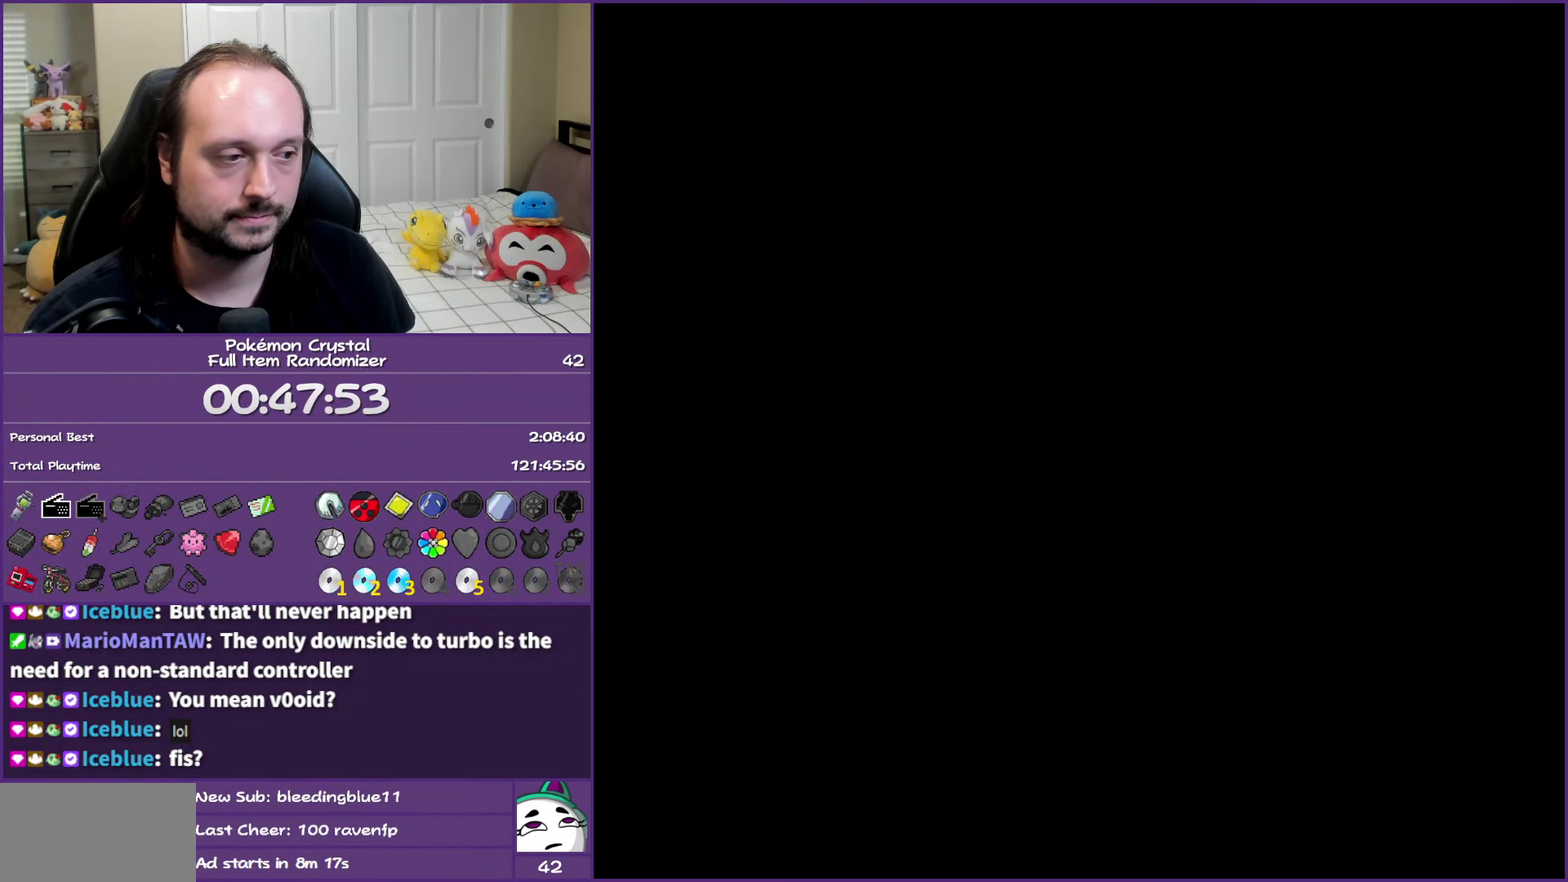
{"buttons": ["A"], "events": []}
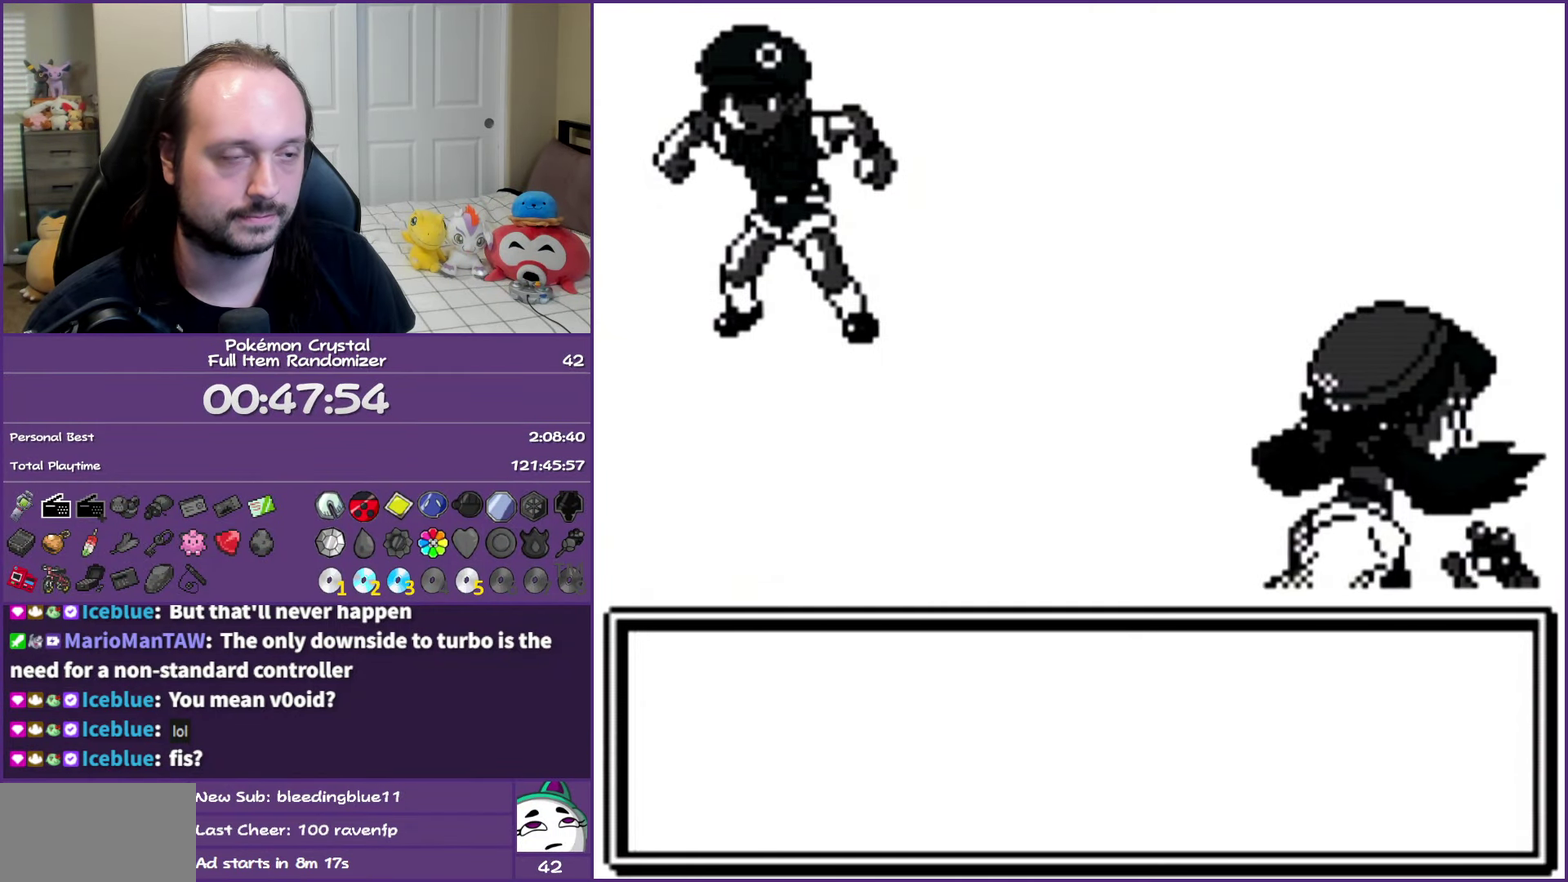
{"buttons": ["A"], "events": []}
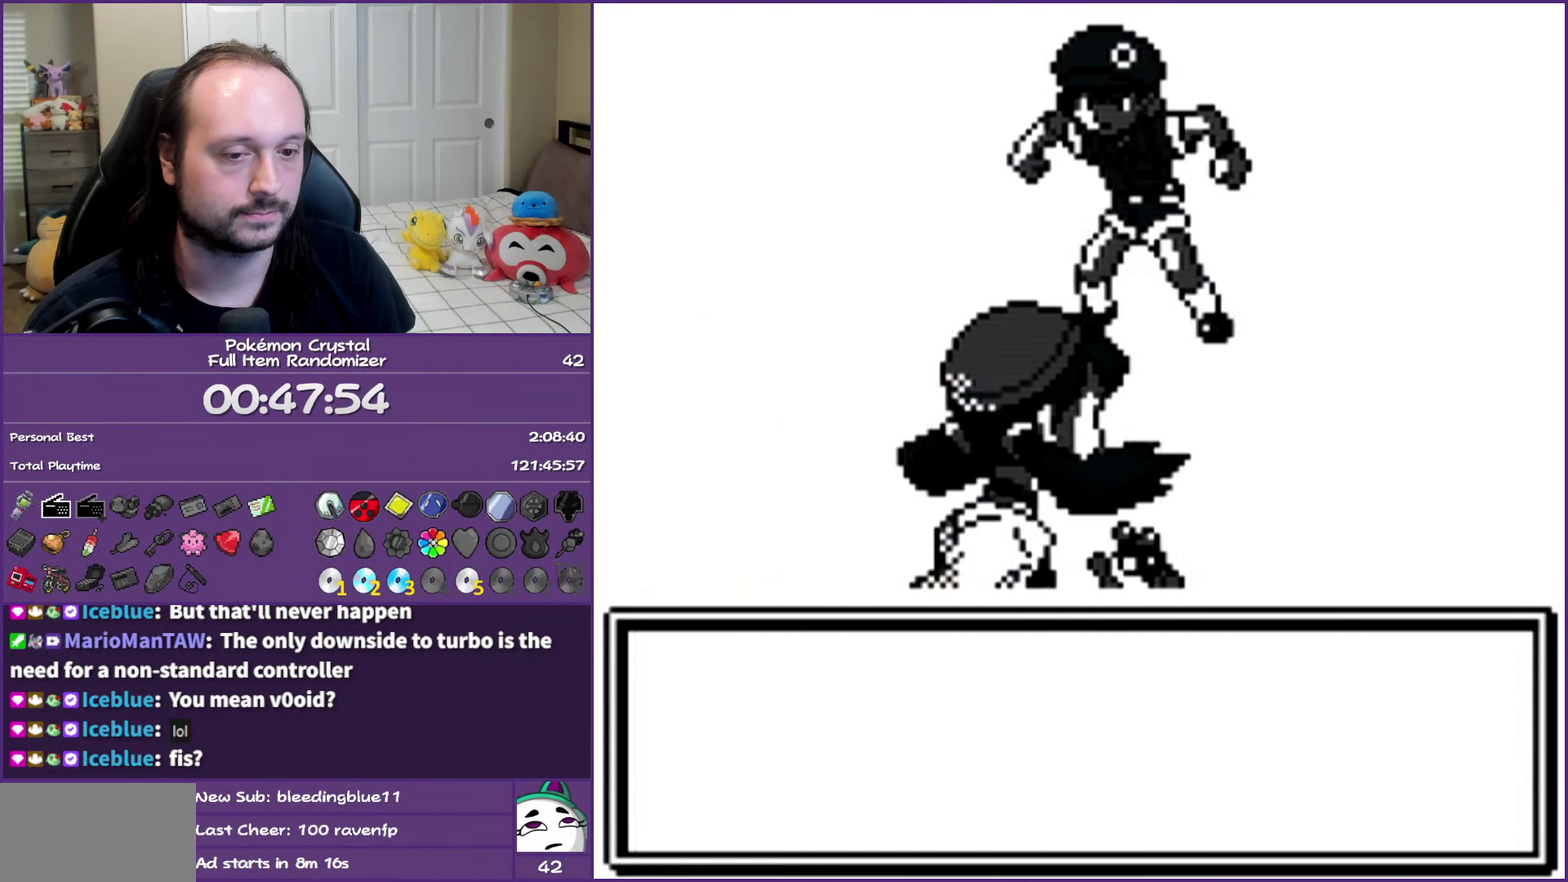
{"buttons": ["A"], "events": []}
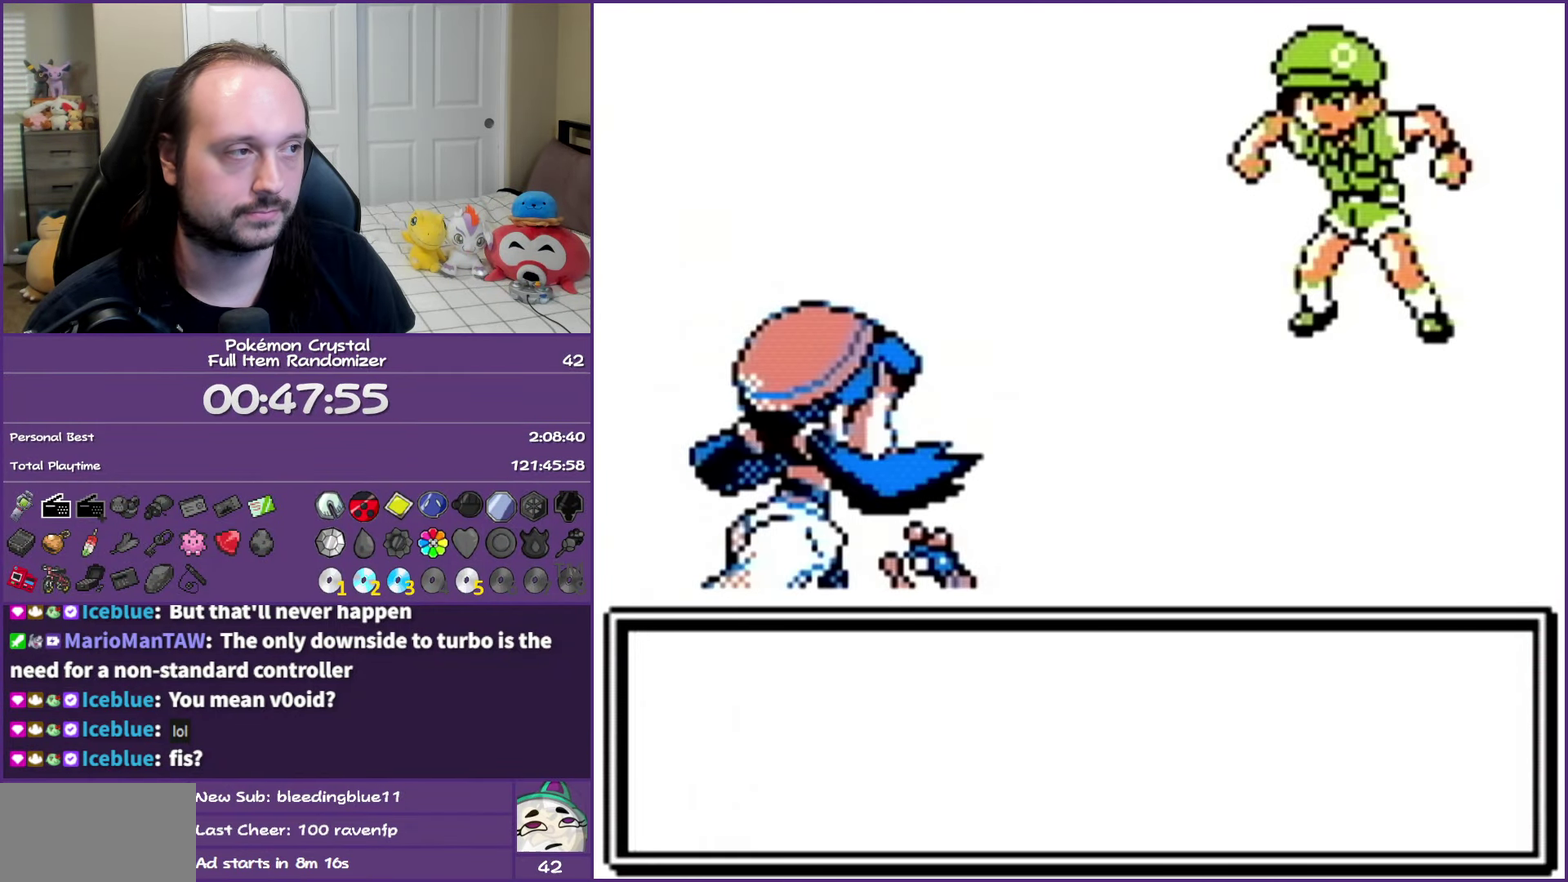
{"buttons": ["A"], "events": []}
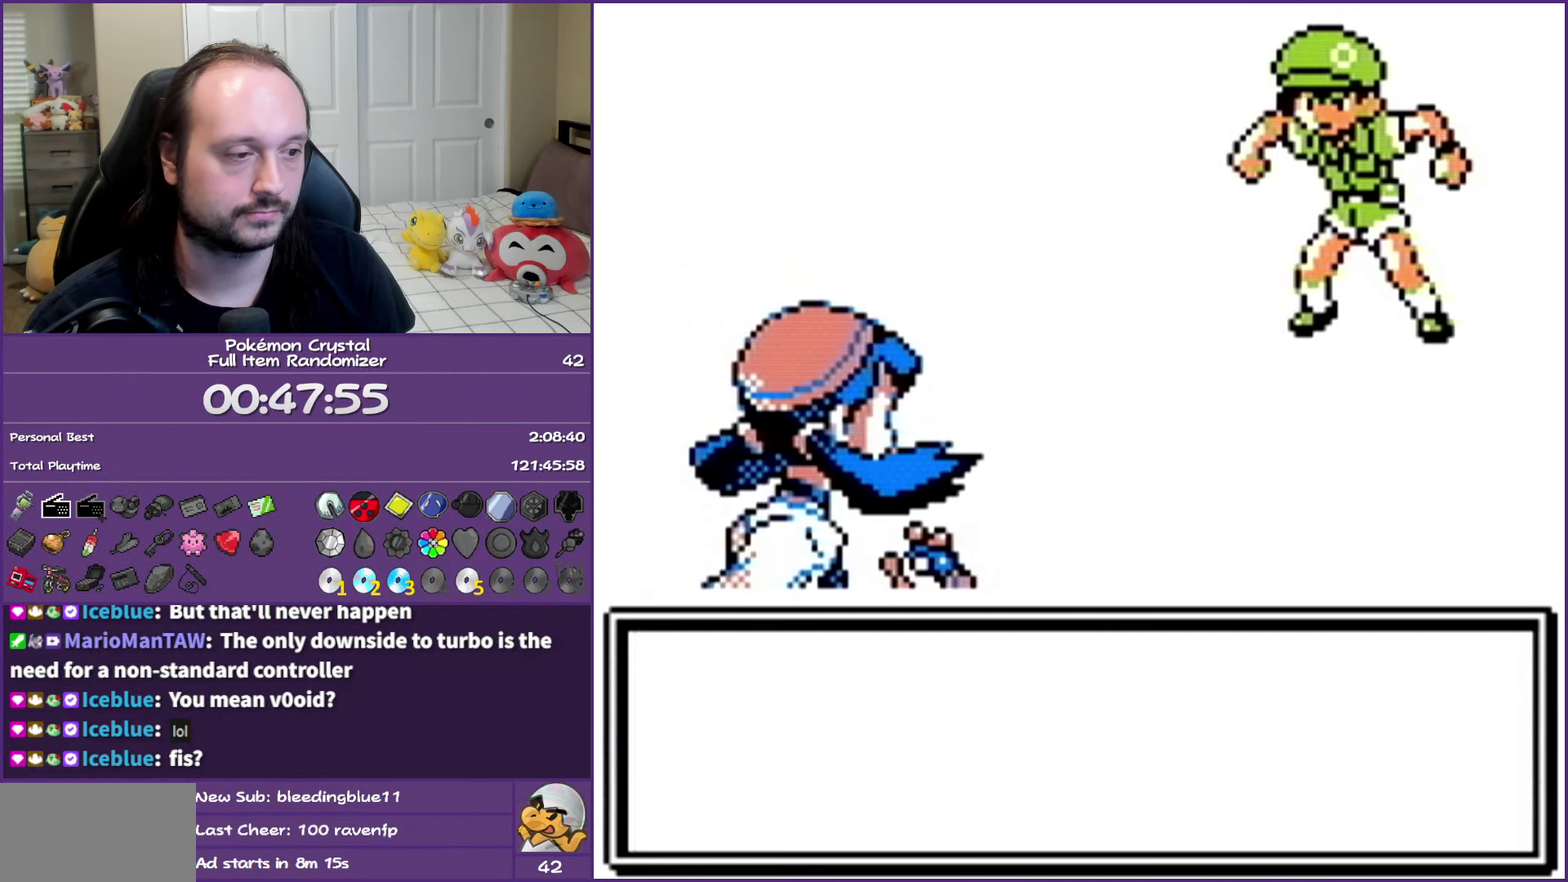
{"buttons": ["A"], "events": []}
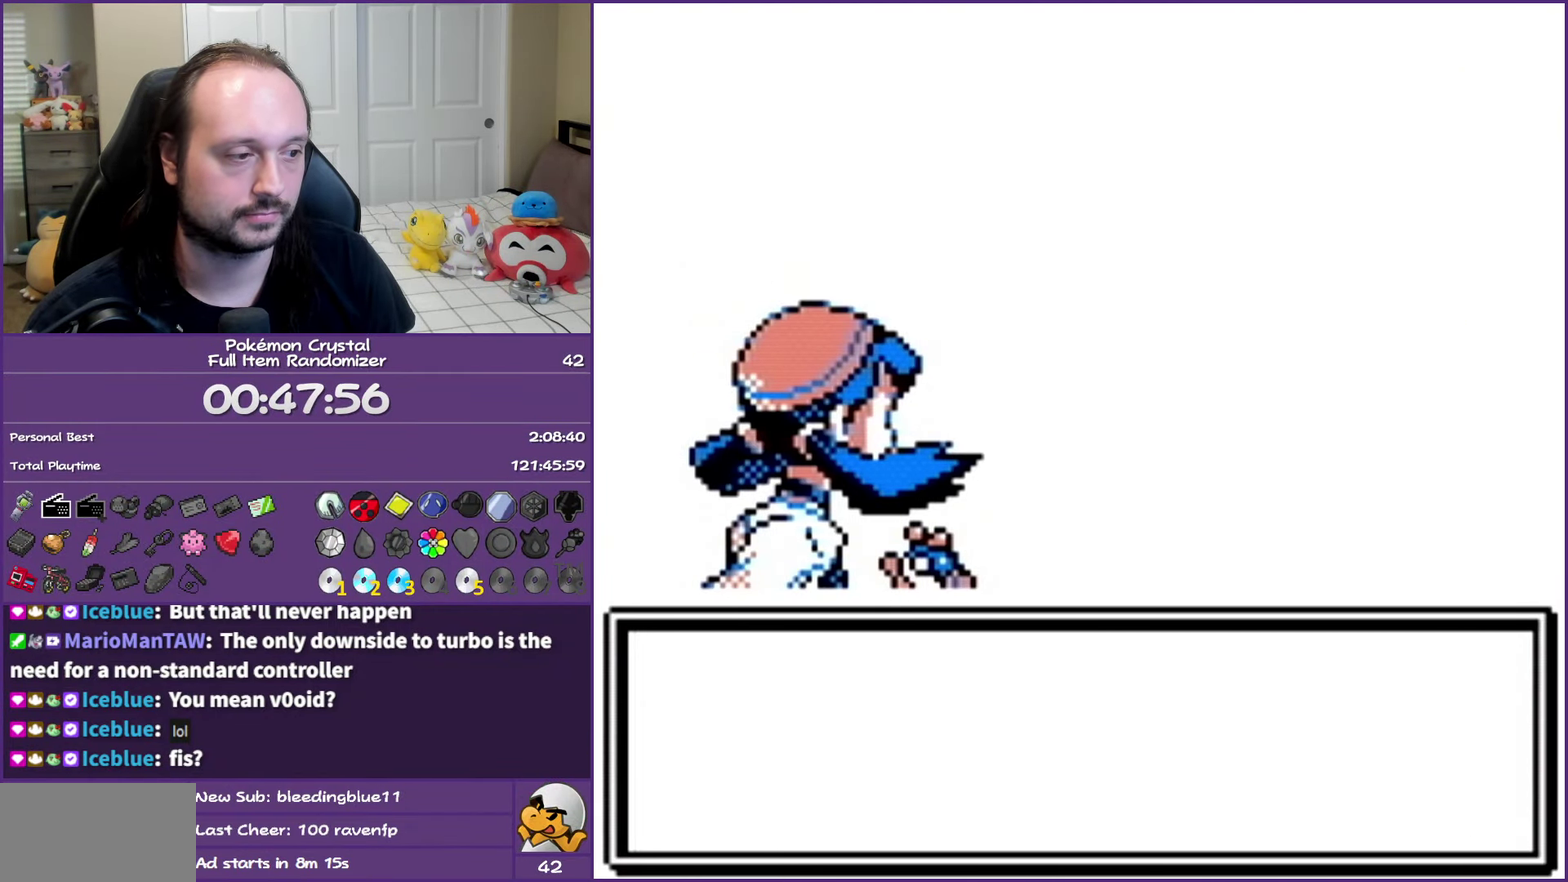
{"buttons": ["A"], "events": []}
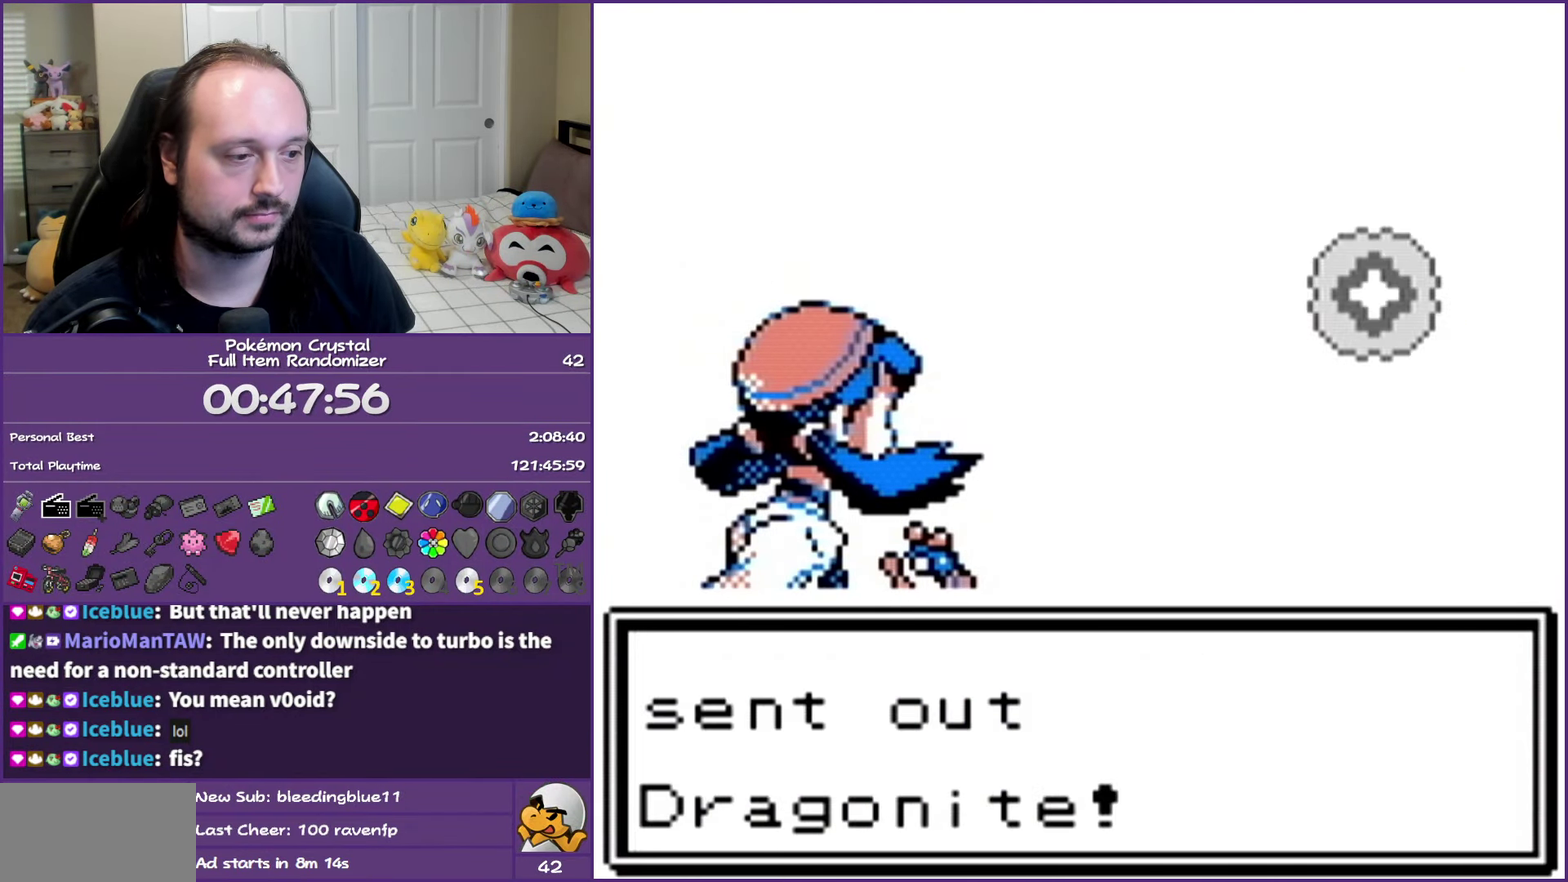
{"buttons": ["A"], "events": []}
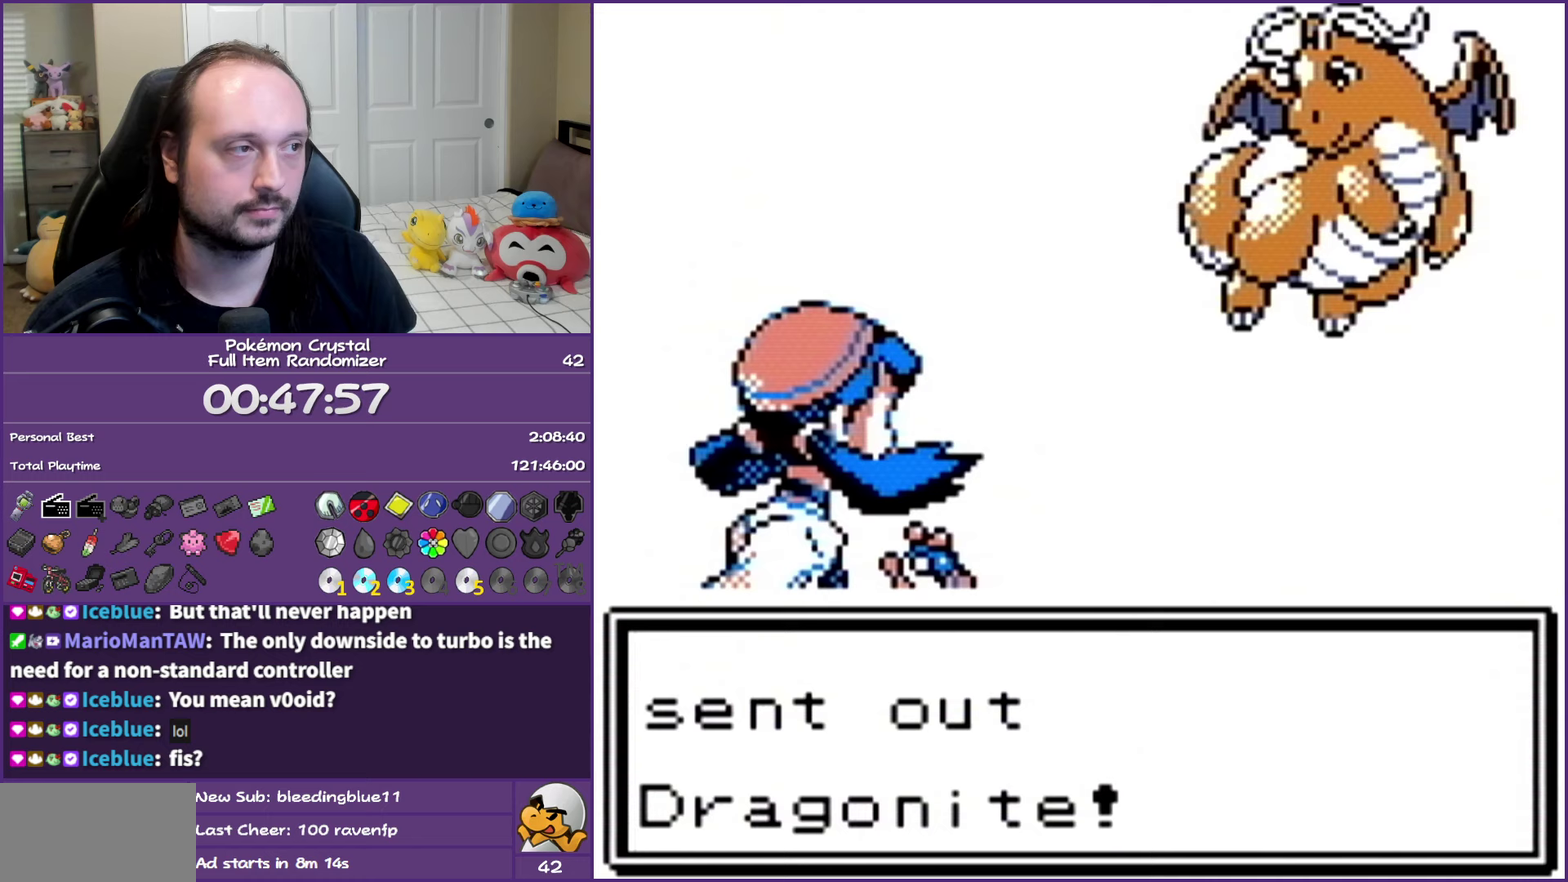
{"buttons": ["A"], "events": []}
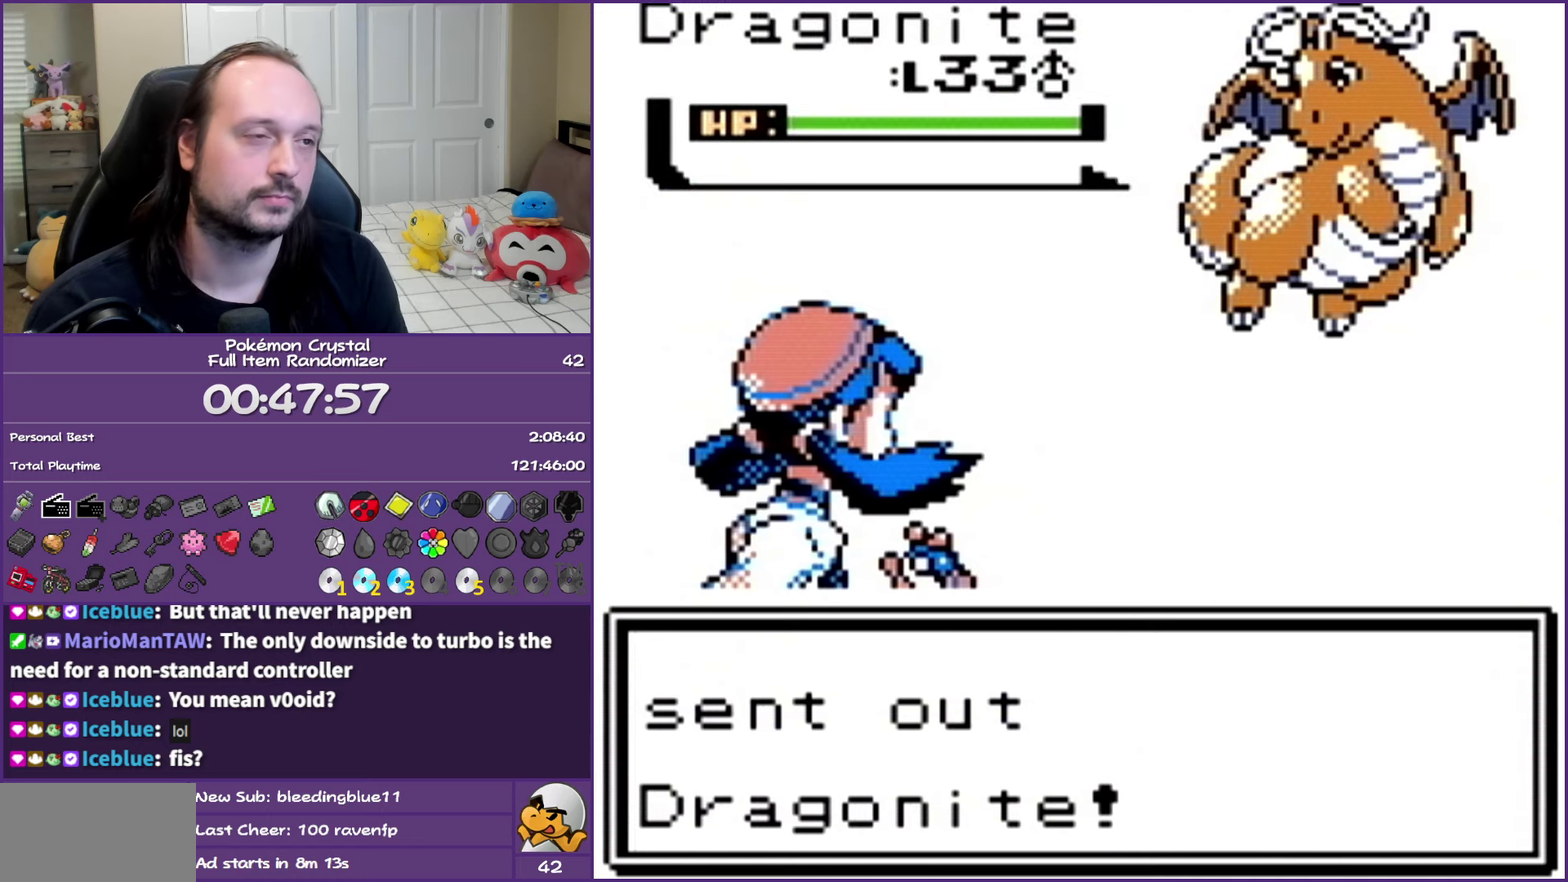
{"buttons": ["A"], "events": []}
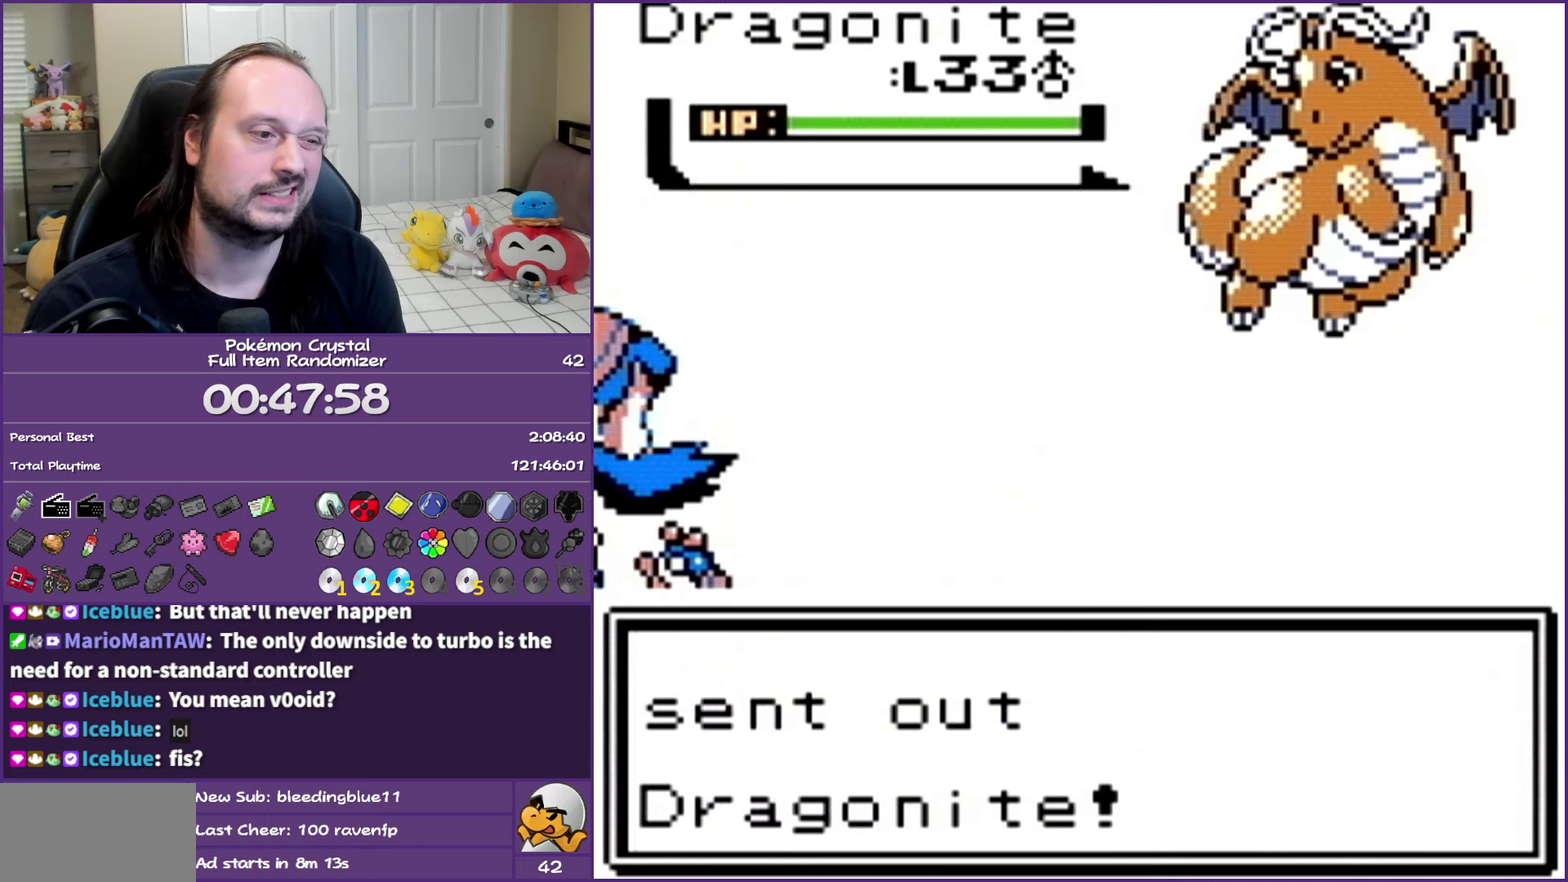
{"buttons": ["A"], "events": []}
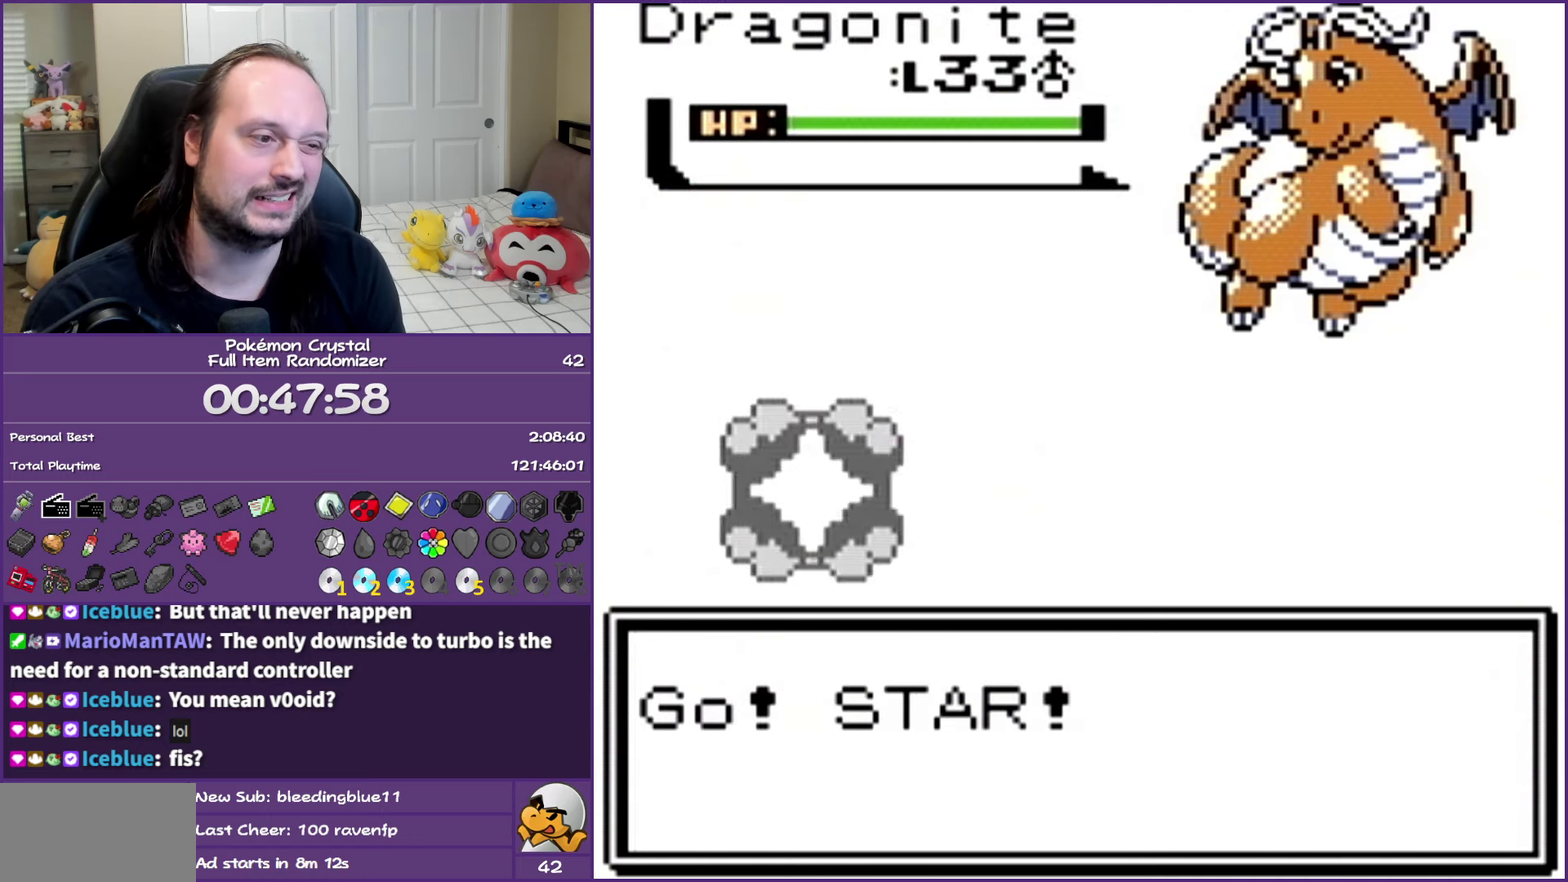
{"buttons": ["A"], "events": []}
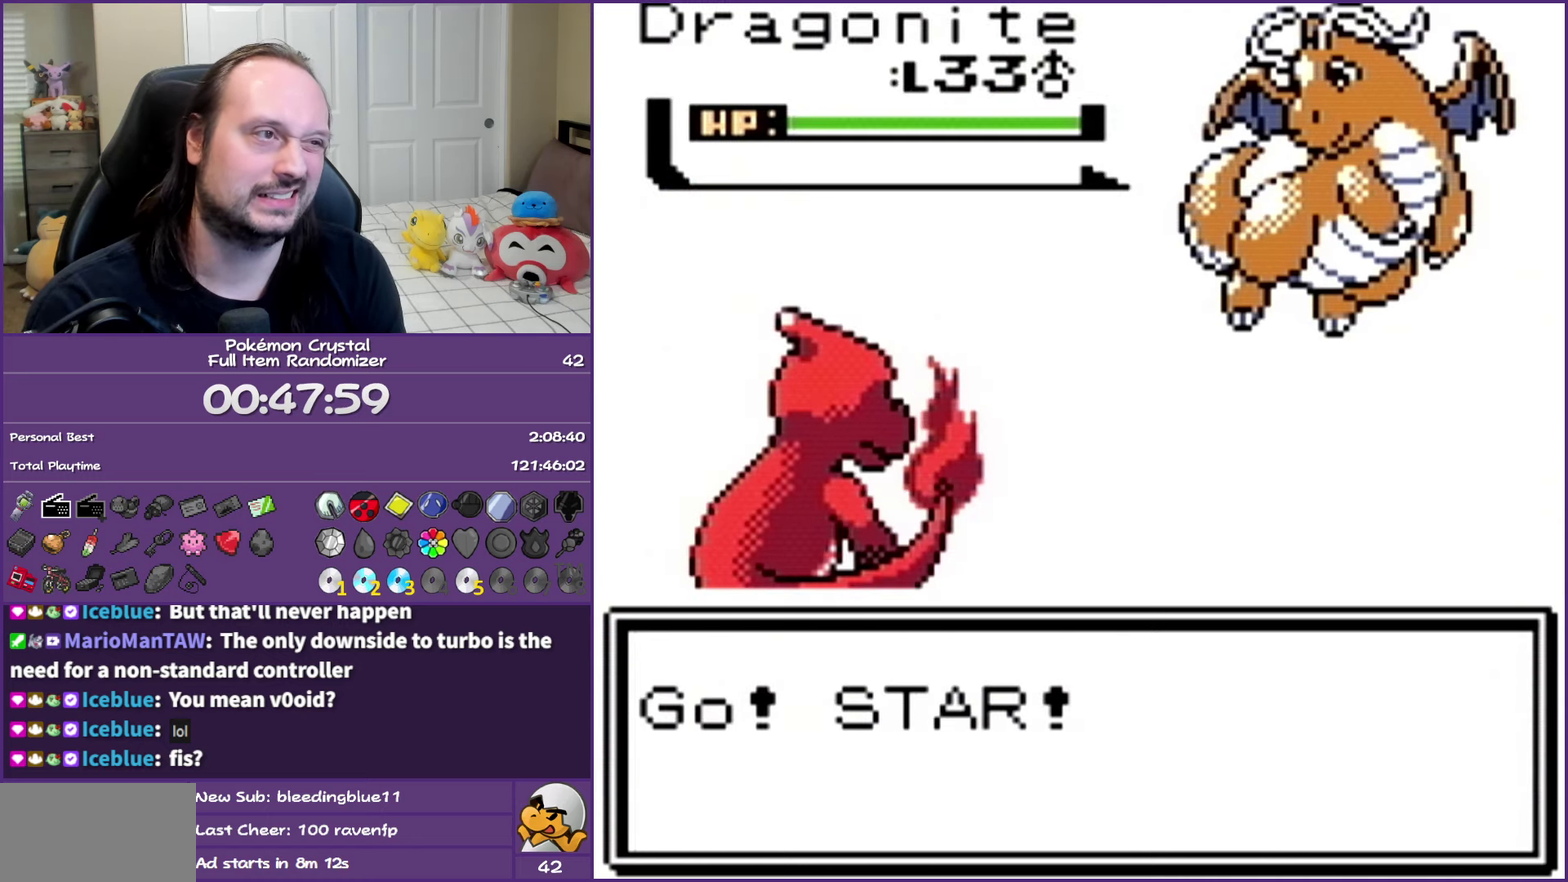
{"buttons": [], "events": [[350, "A", "up"]]}
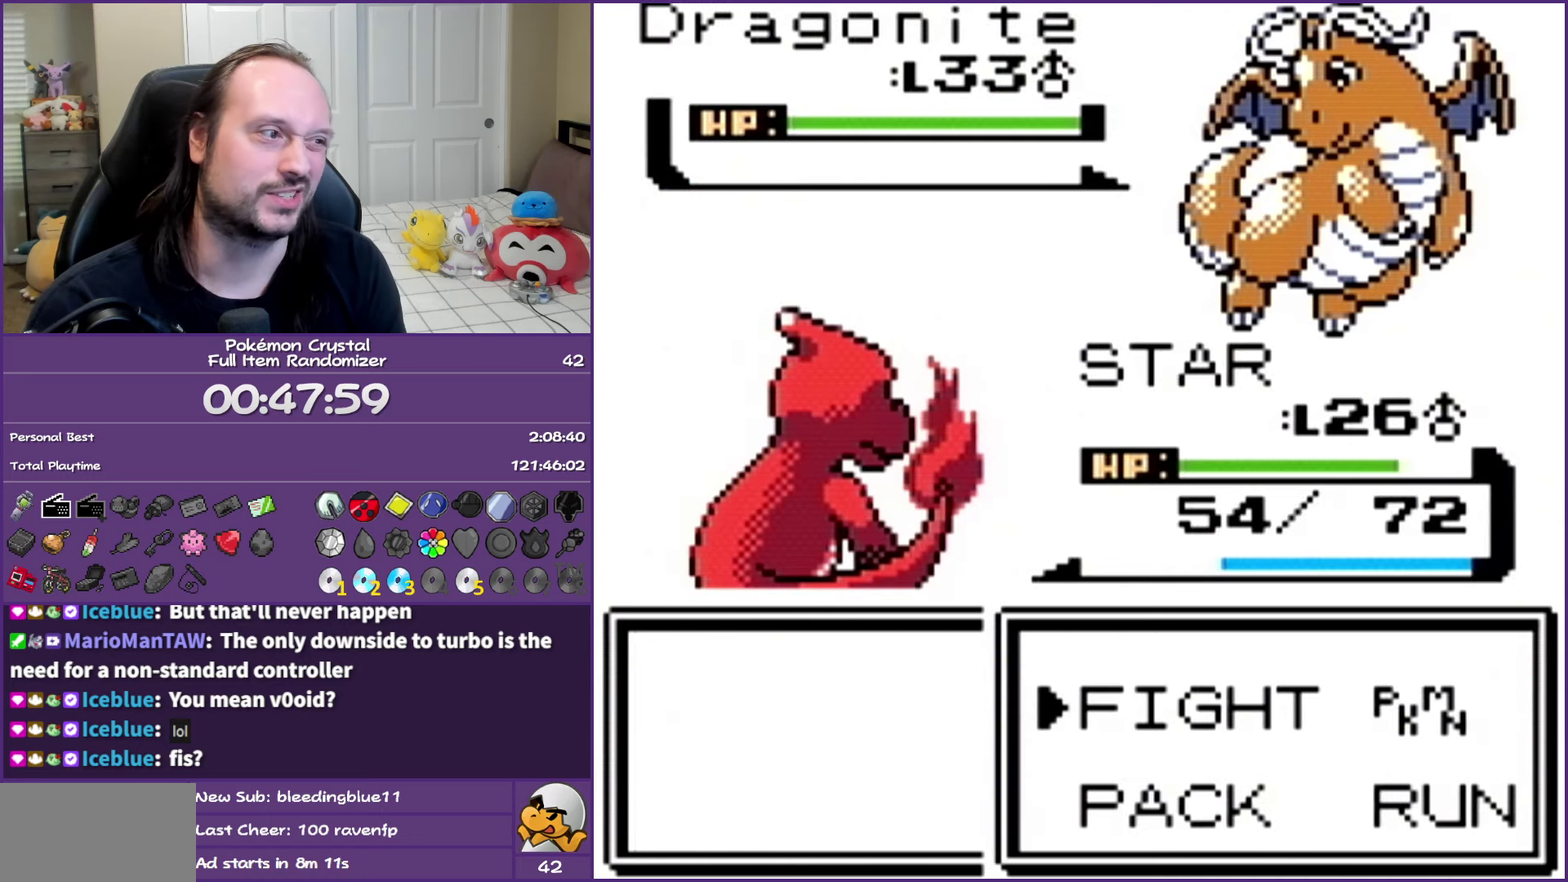
{"buttons": [], "events": [[17, "A", "down"], [100, "A", "up"]]}
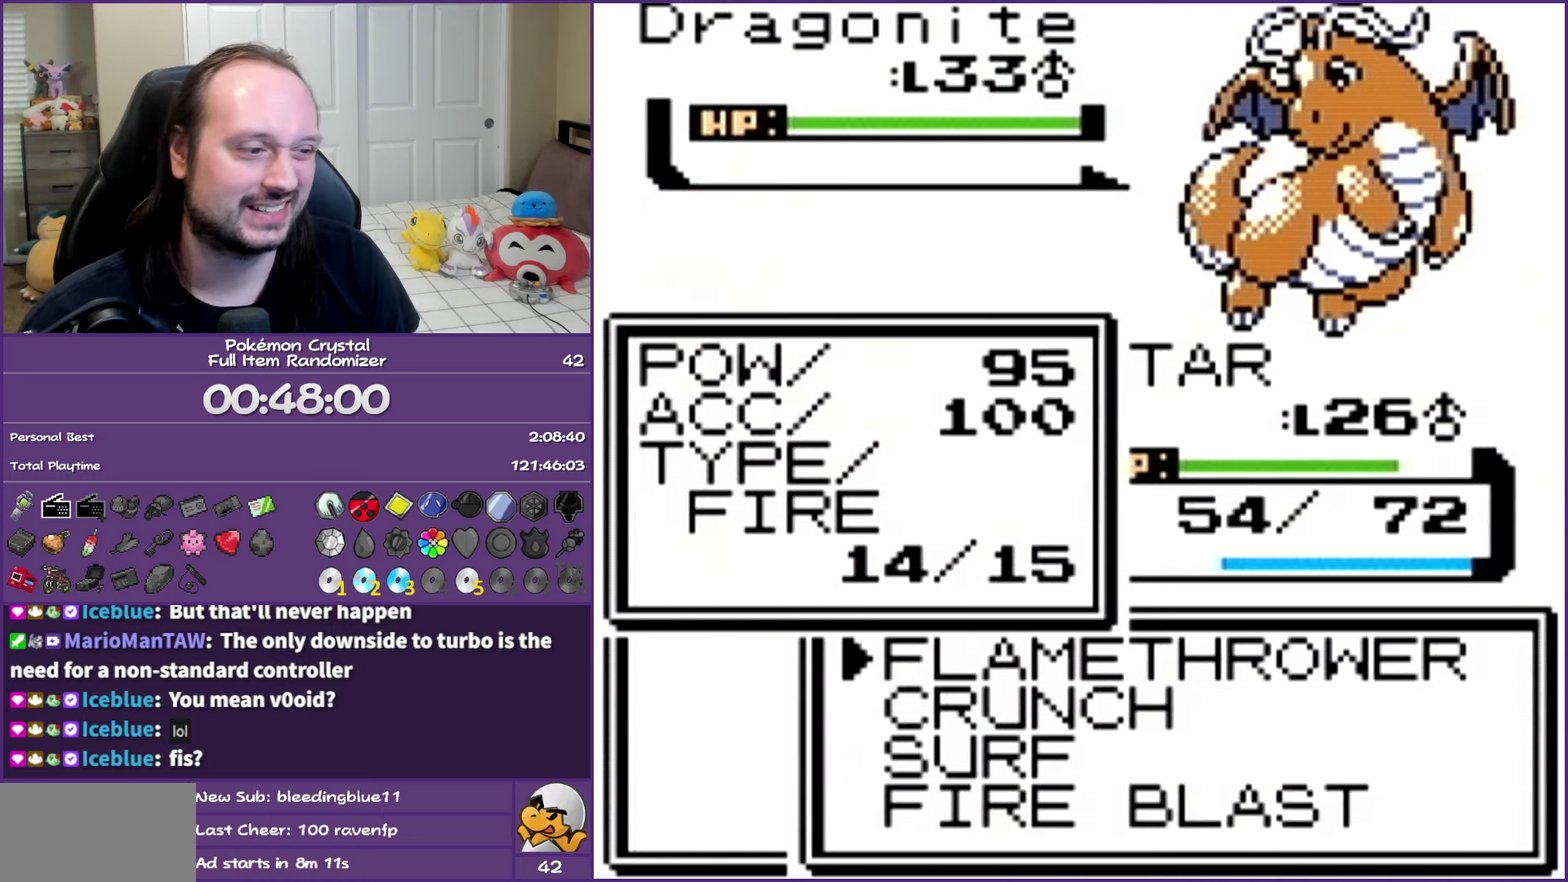
{"buttons": [], "events": []}
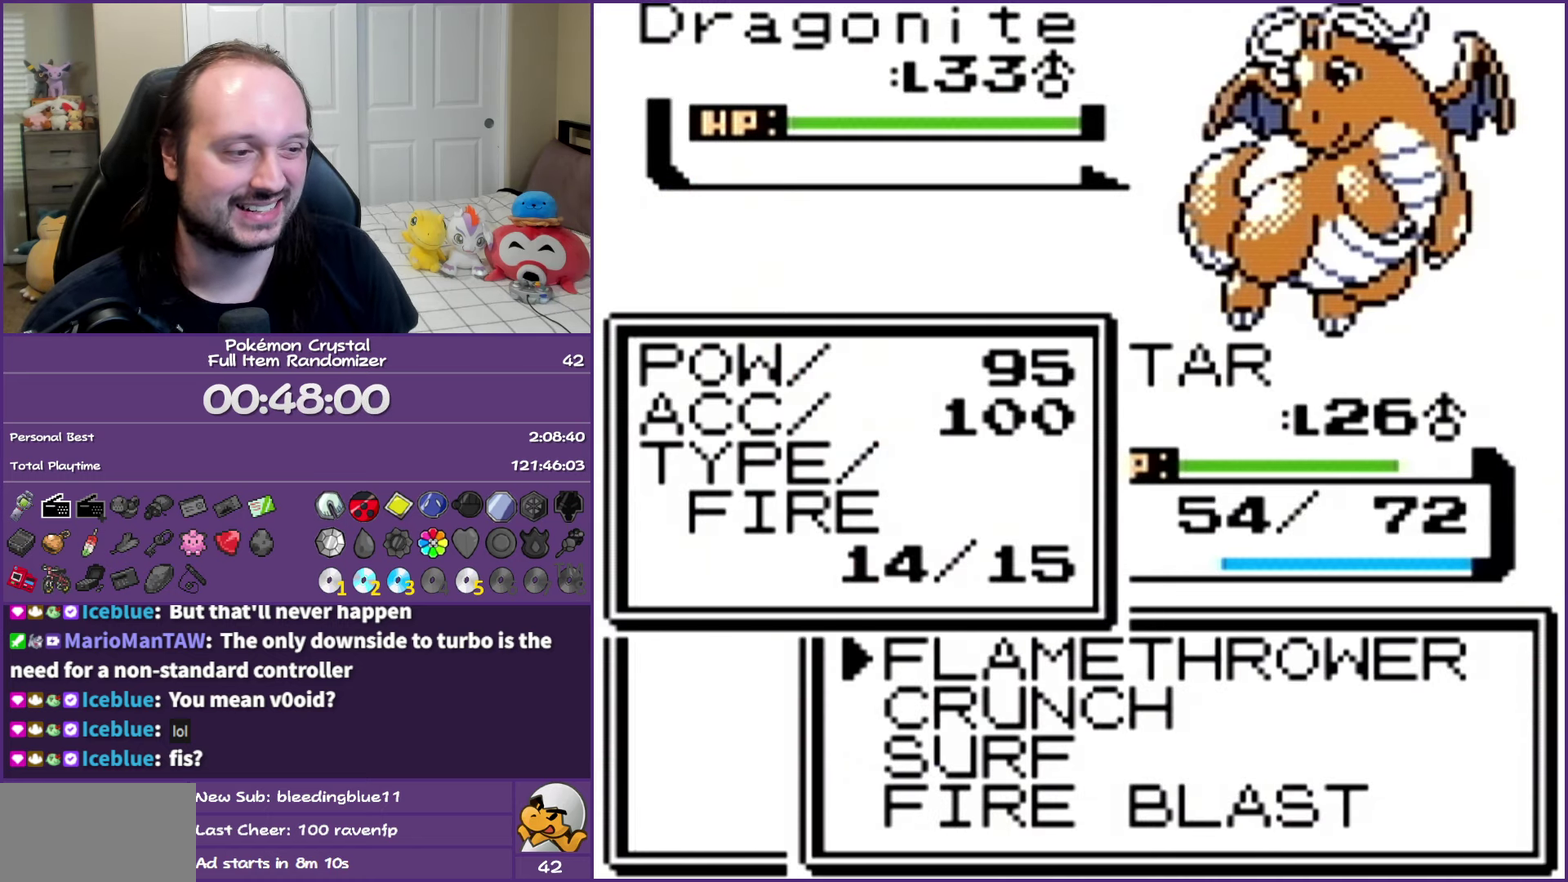
{"buttons": ["DPAD_UP"], "events": [[33, "DPAD_DOWN", "down"], [183, "DPAD_DOWN", "up"], [233, "DPAD_DOWN", "down"], [300, "DPAD_DOWN", "up"], [483, "DPAD_UP", "down"]]}
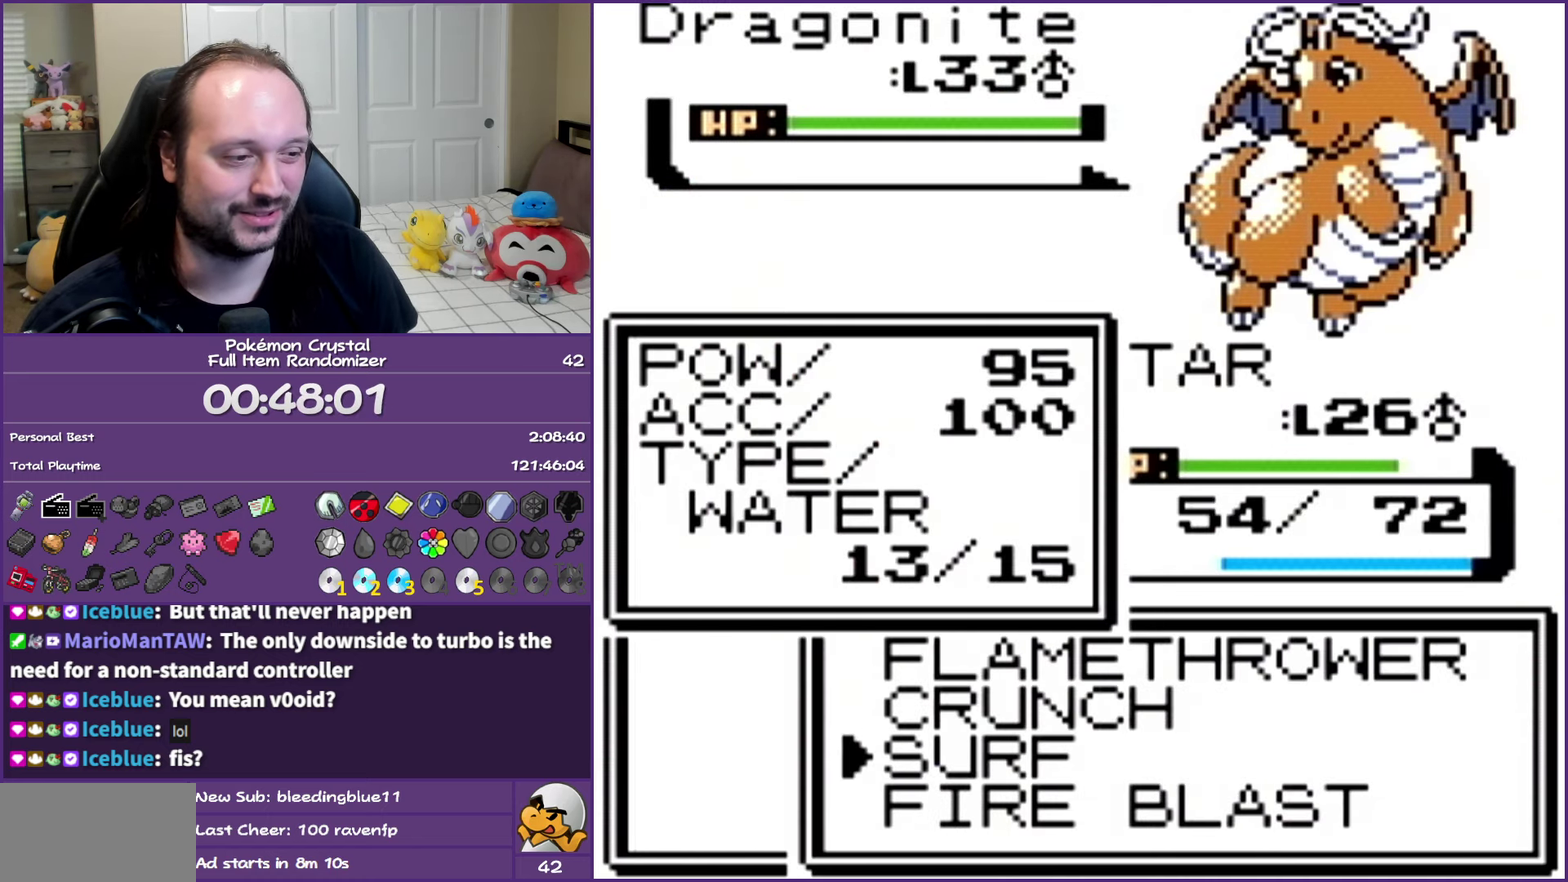
{"buttons": ["A"], "events": [[100, "A", "down"], [100, "DPAD_UP", "up"]]}
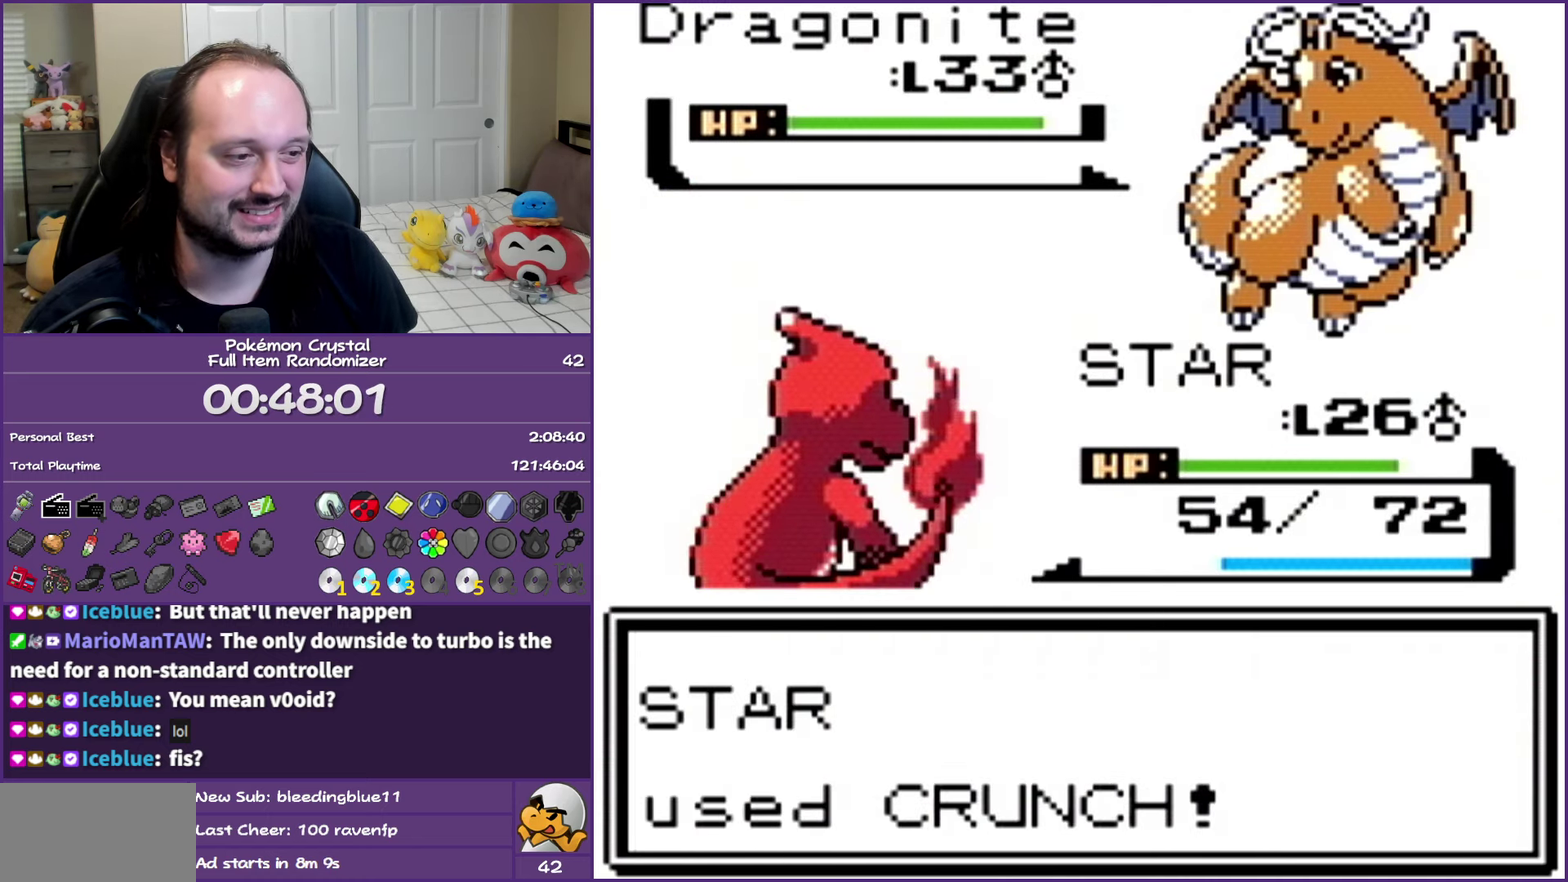
{"buttons": ["A"], "events": []}
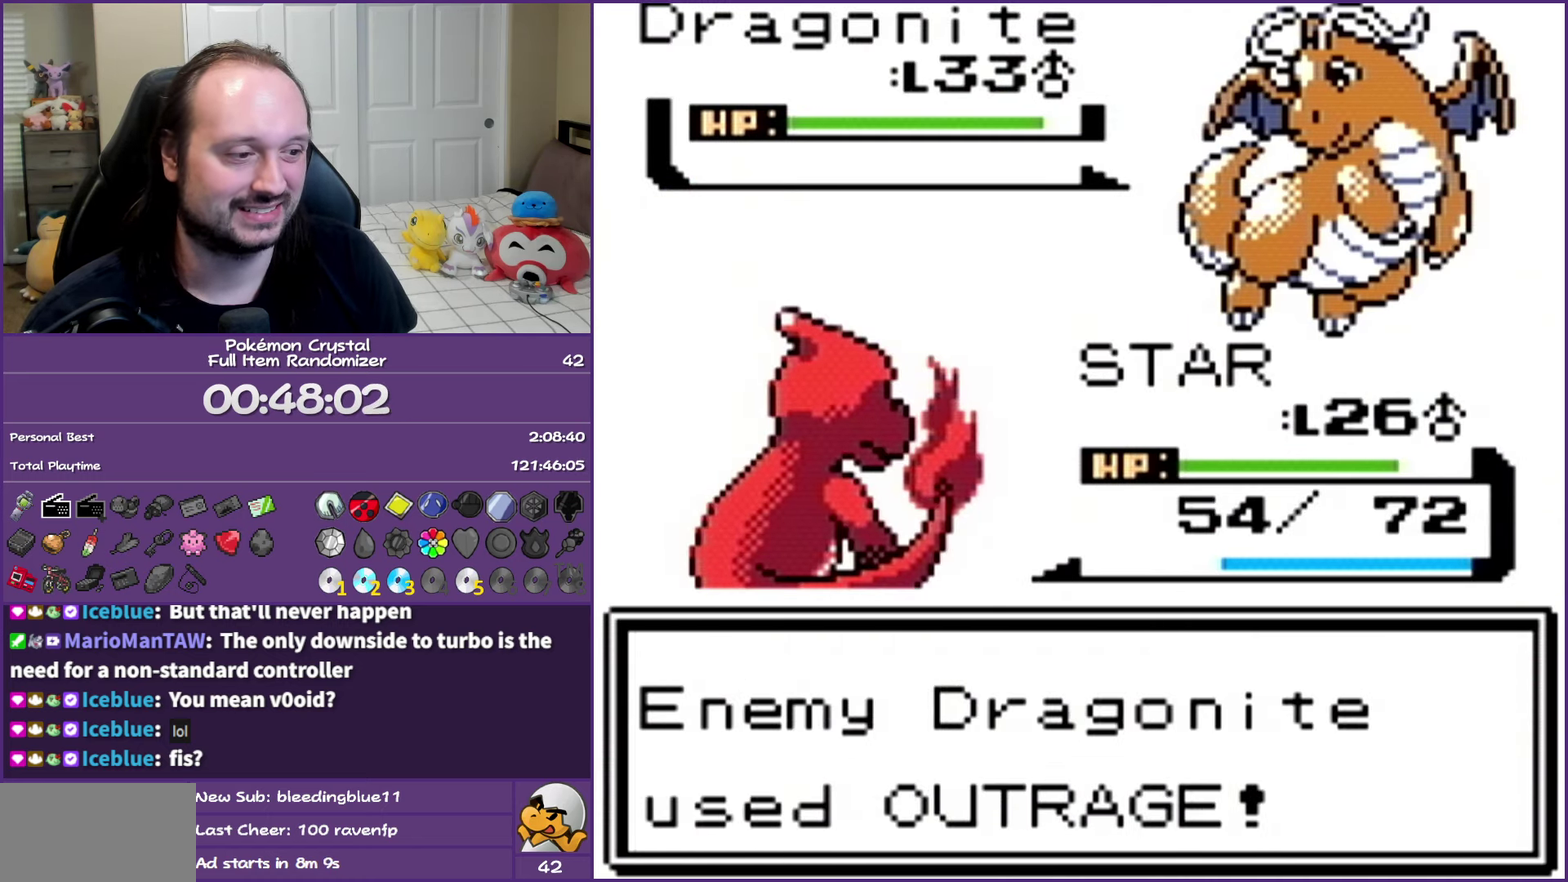
{"buttons": ["A"], "events": []}
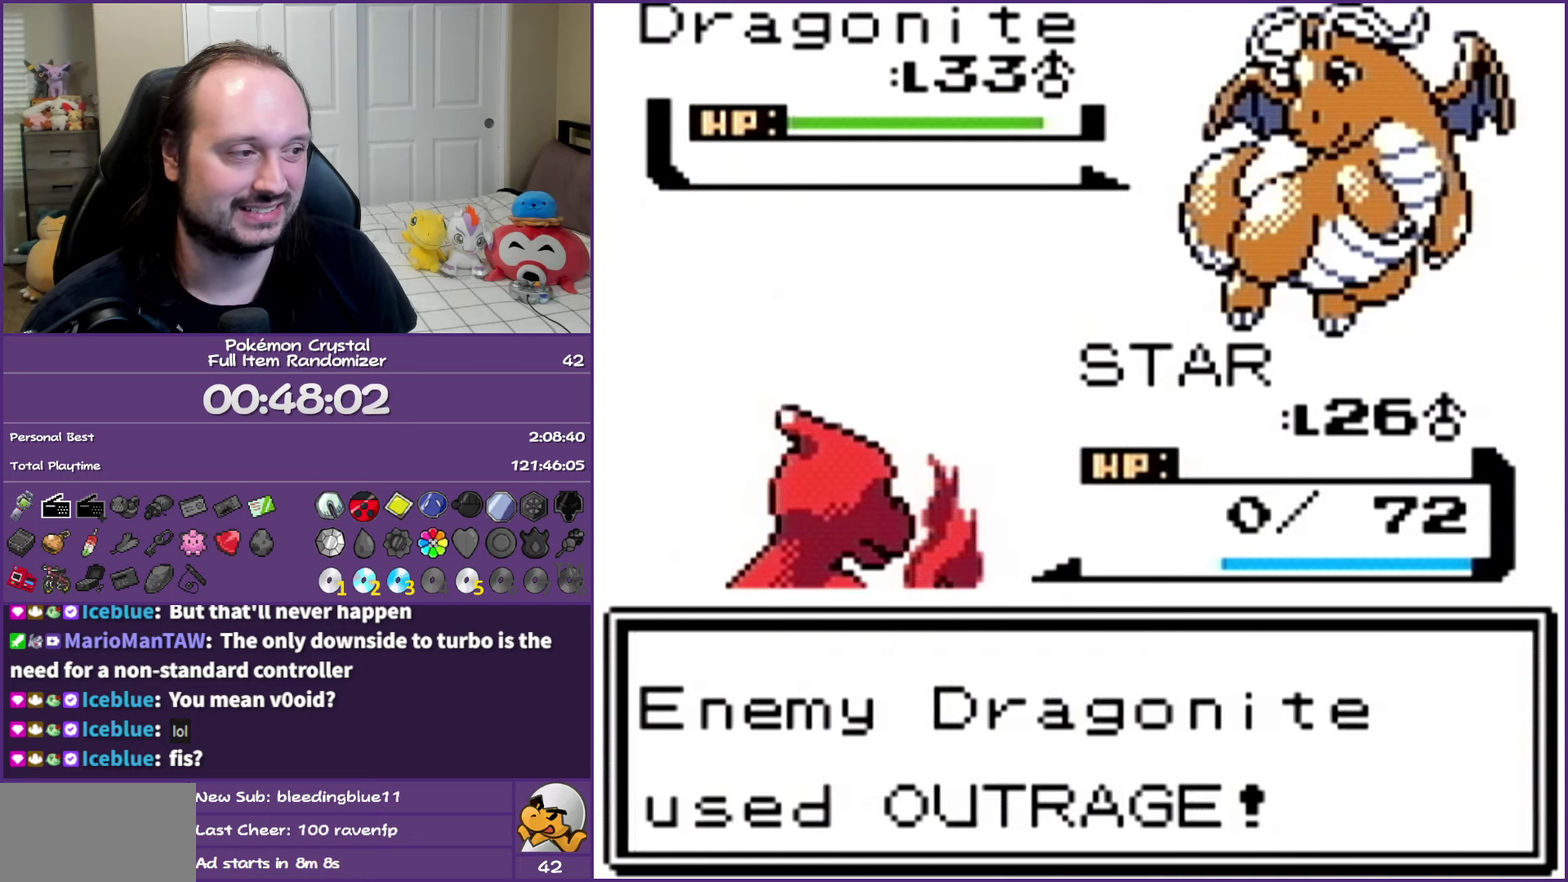
{"buttons": [], "events": [[400, "A", "up"]]}
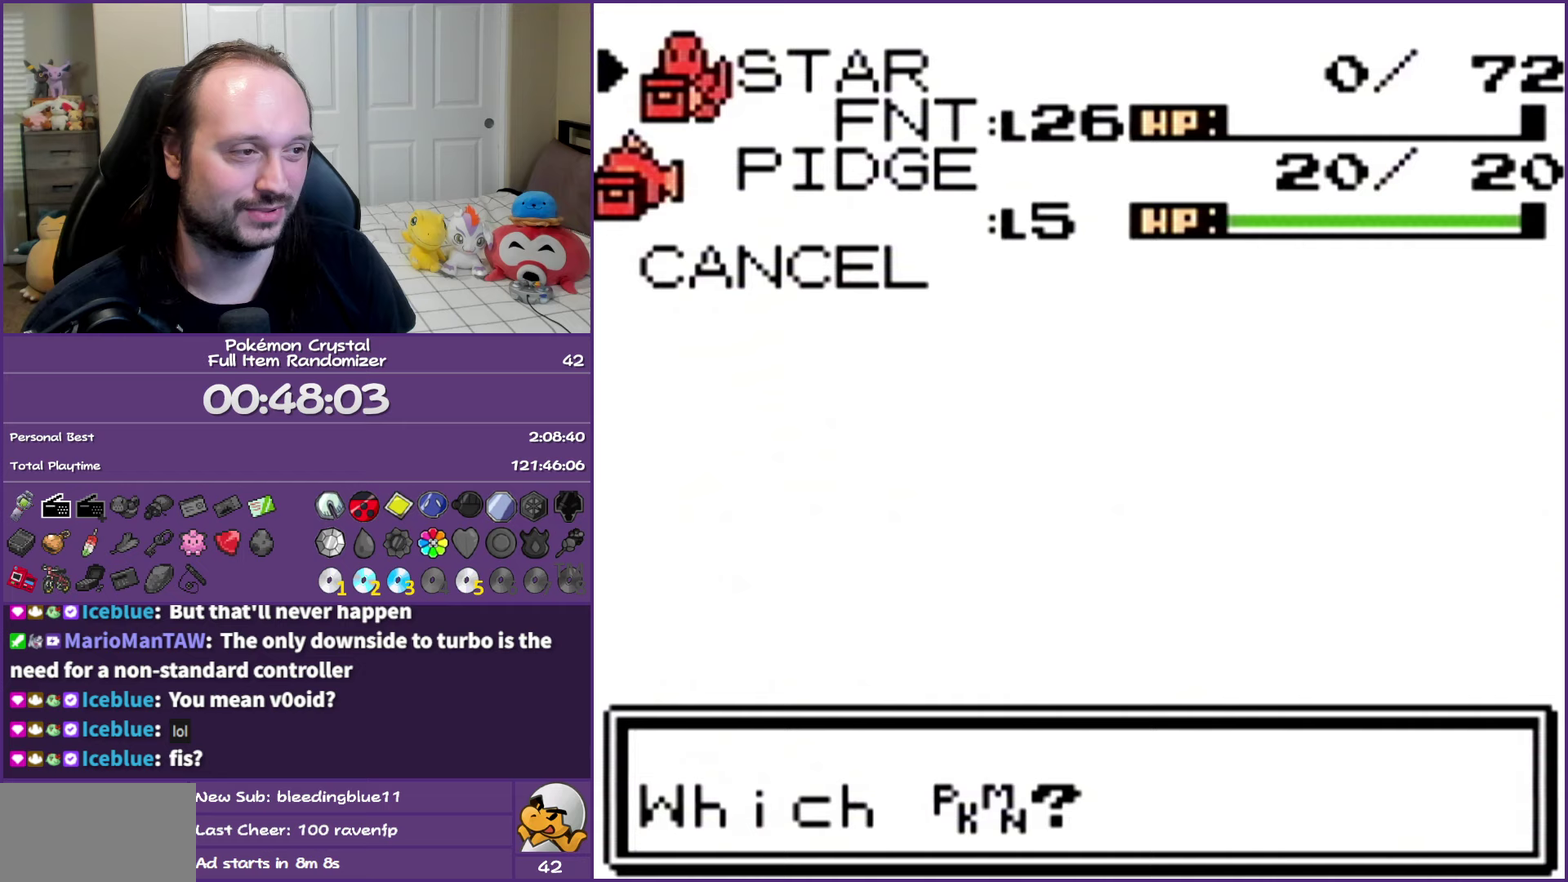
{"buttons": [], "events": []}
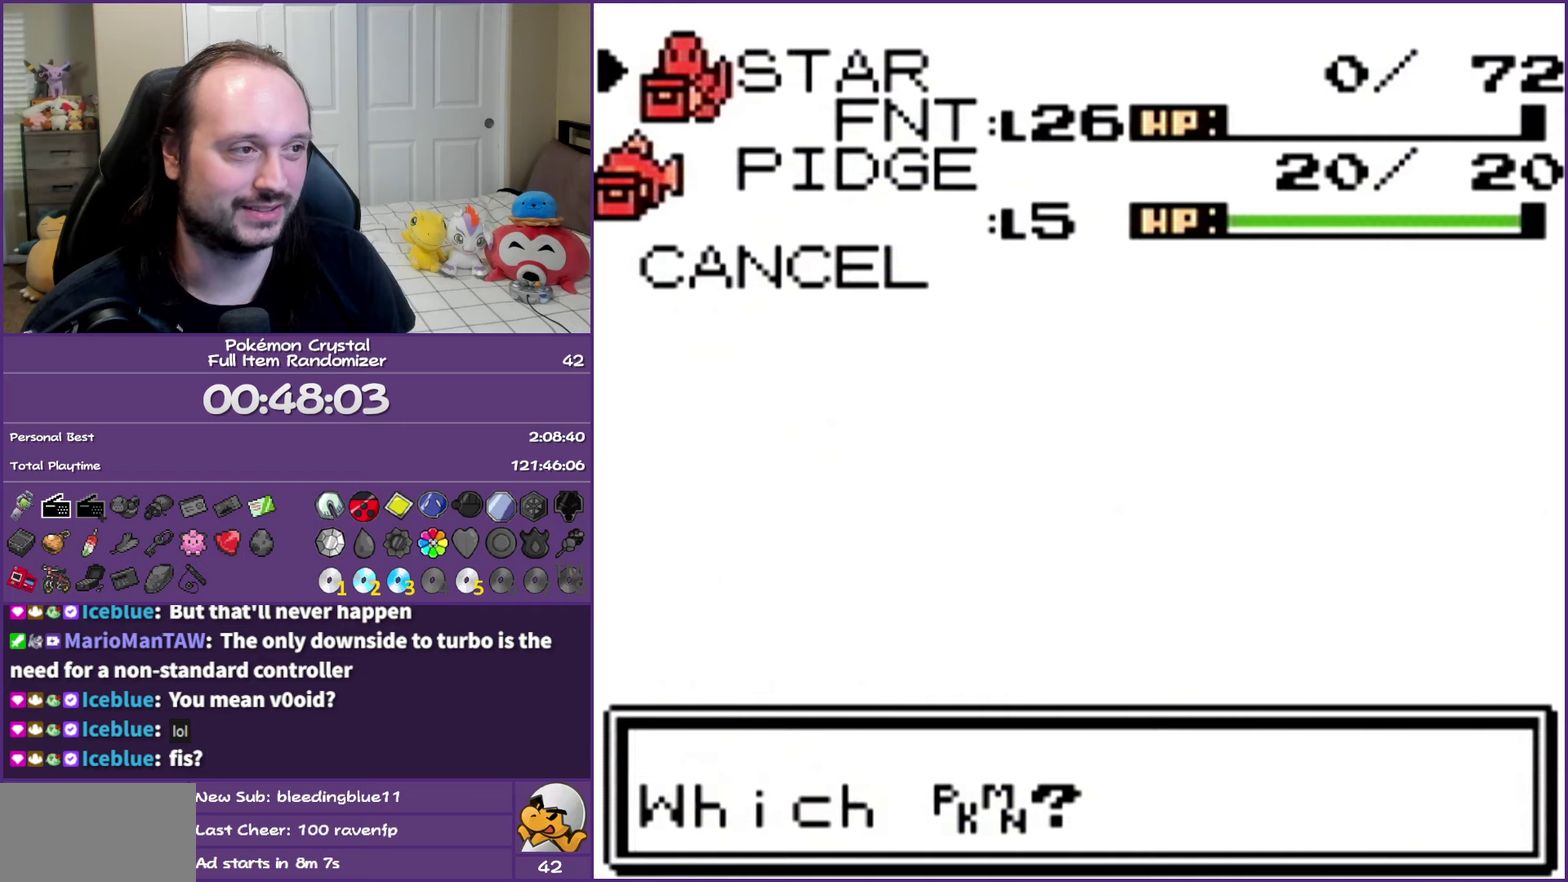
{"buttons": [], "events": []}
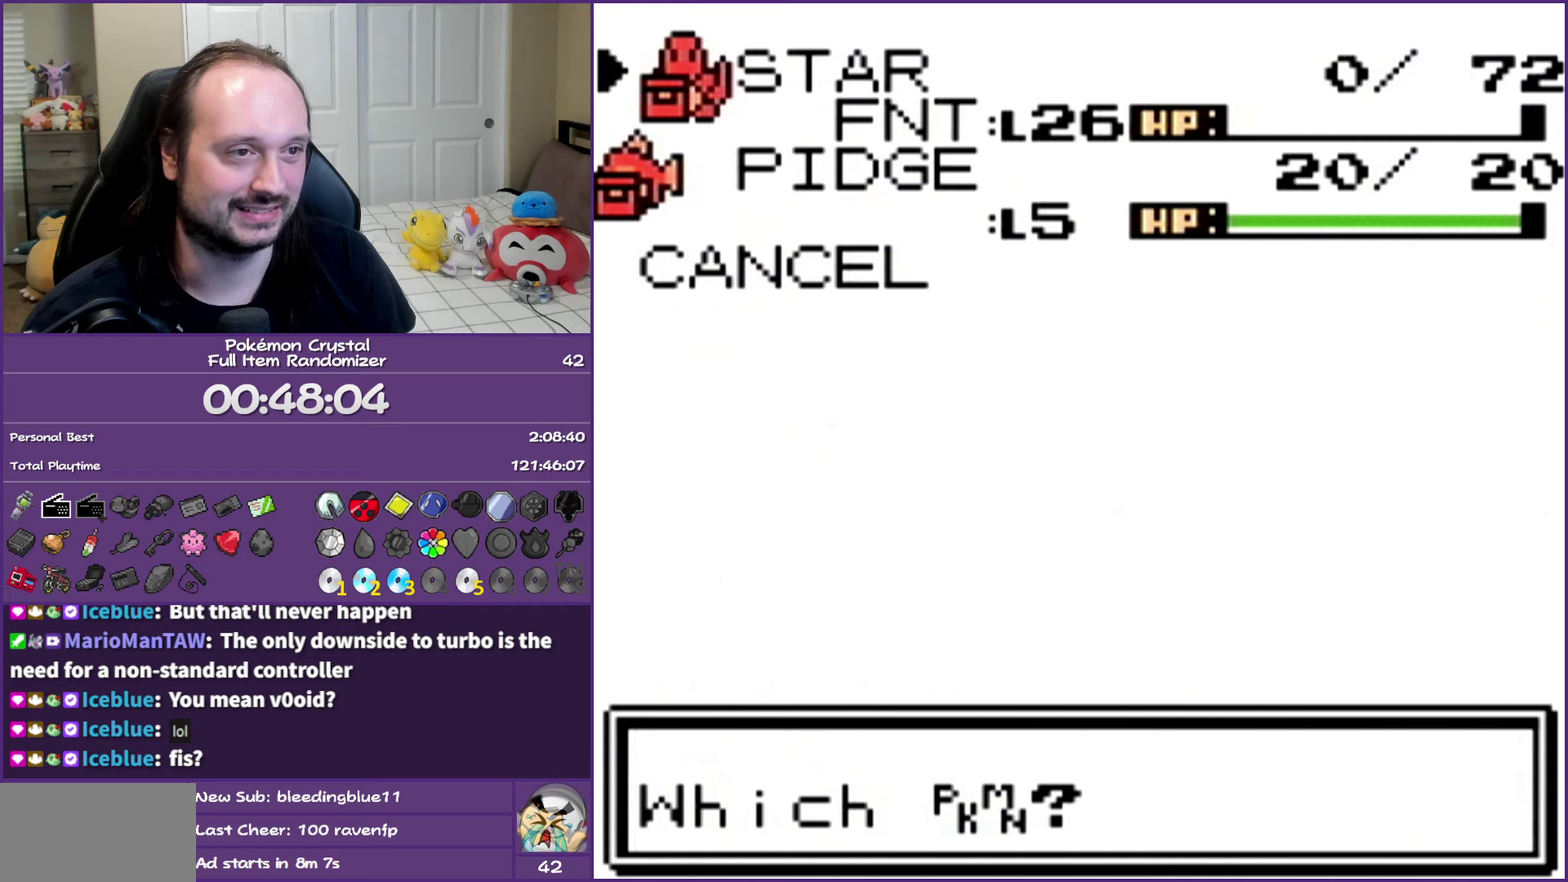
{"buttons": ["A"], "events": [[83, "DPAD_DOWN", "down"], [183, "A", "down"], [183, "DPAD_DOWN", "up"], [300, "A", "up"], [350, "A", "down"]]}
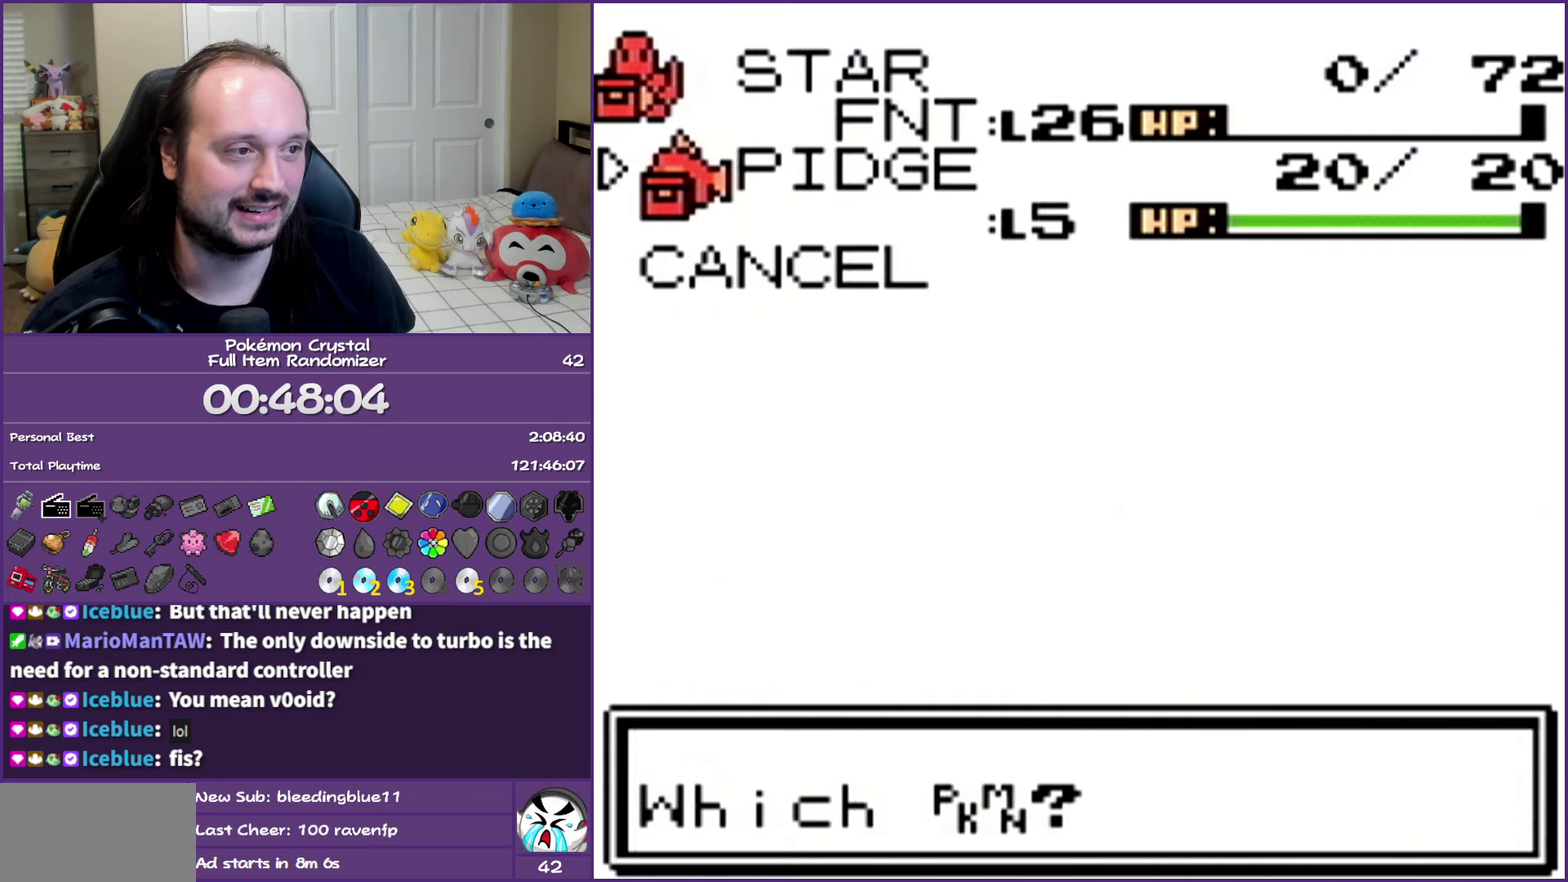
{"buttons": ["A"], "events": []}
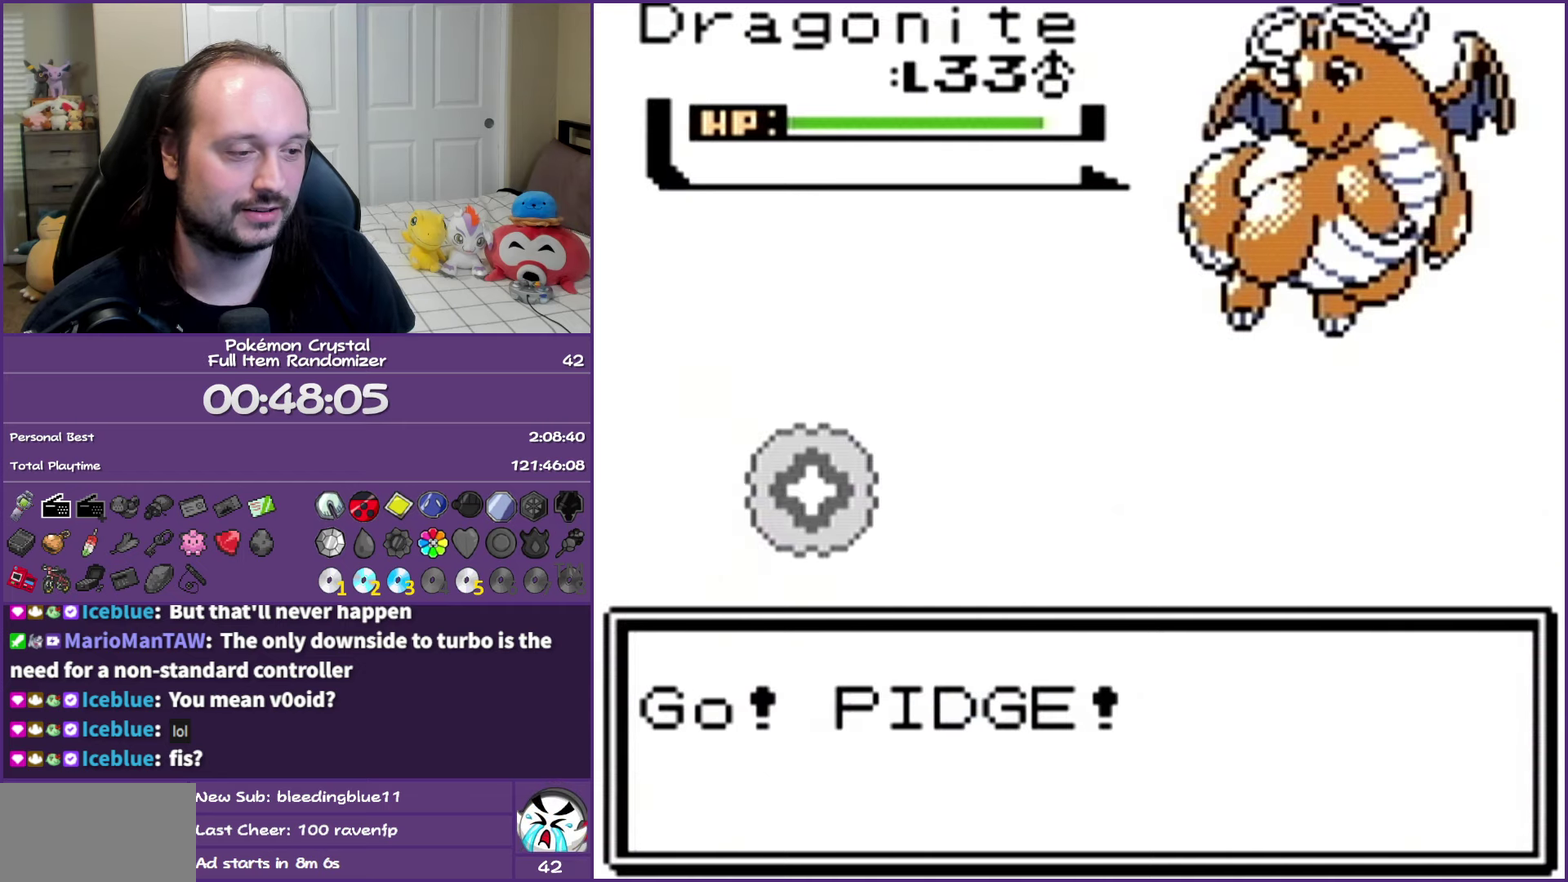
{"buttons": ["A"], "events": []}
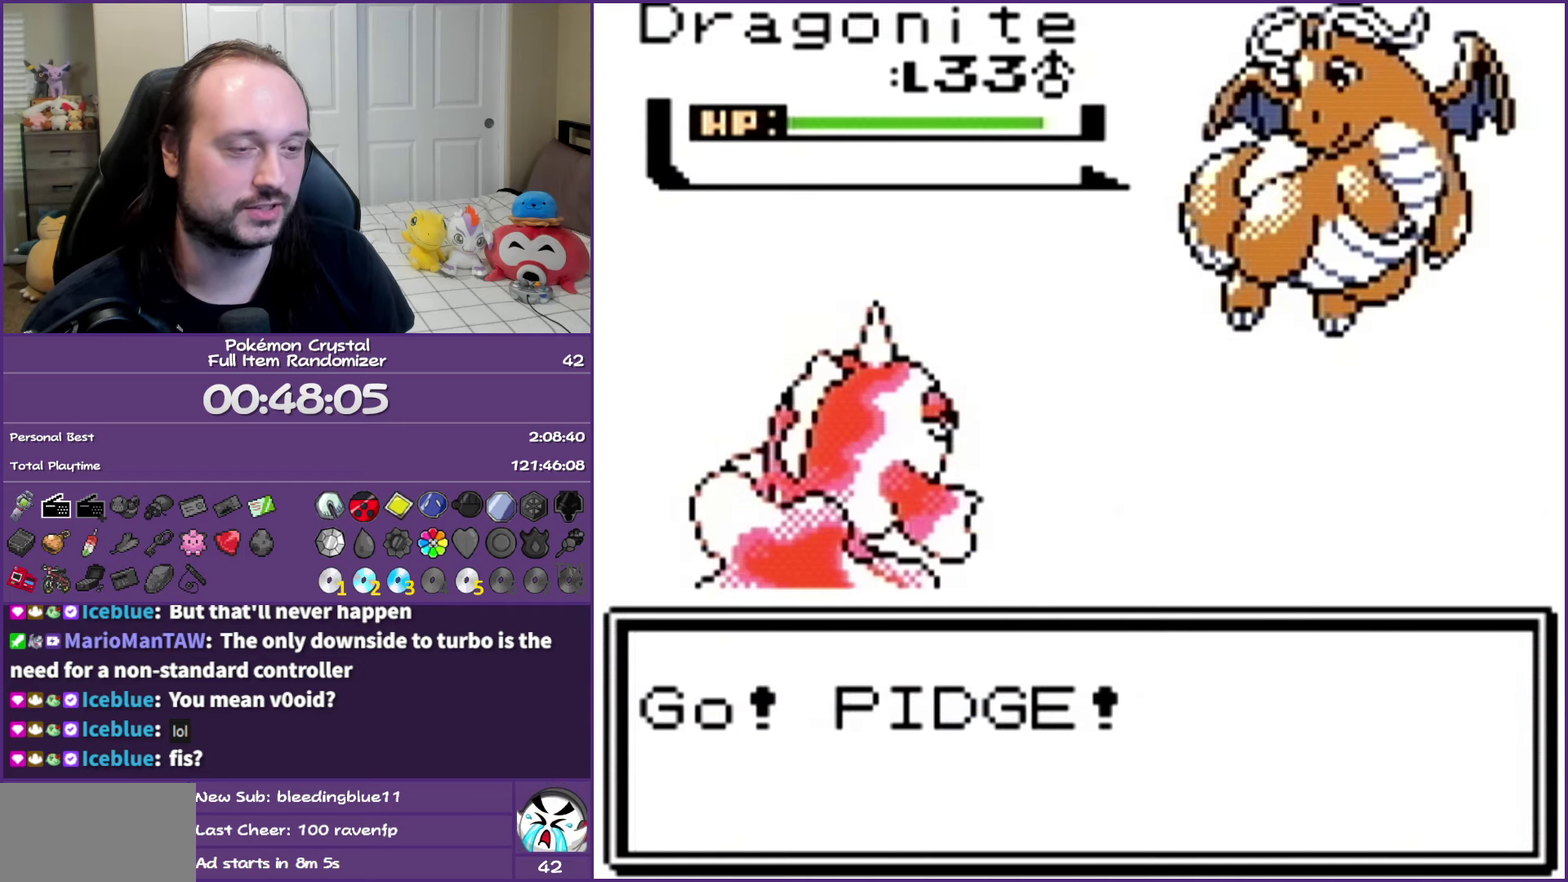
{"buttons": ["A"], "events": []}